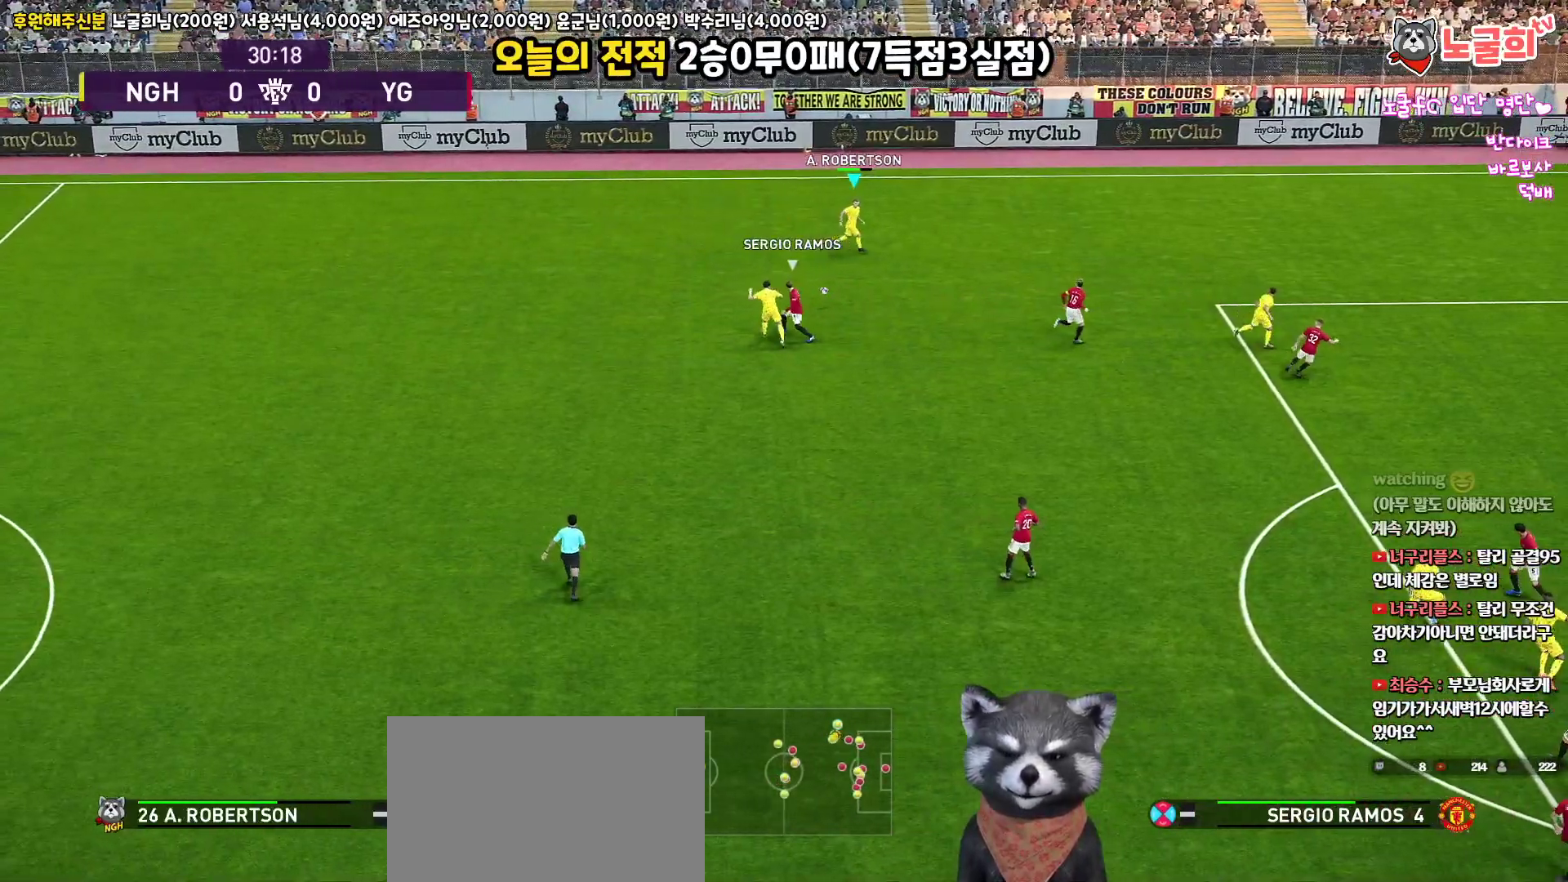
Gameplay with a controller (PlayStation layout); each line is a JSON object with the inputs held at the frame after it. "events" lists button and stick changes between this image and that frame as [ms after this image, input, new state], when the widget could be followed in between.
{"buttons": [], "left_stick": "right", "right_stick": "up", "events": [[83, "left_stick", "down-right"], [200, "left_stick", "right"]]}
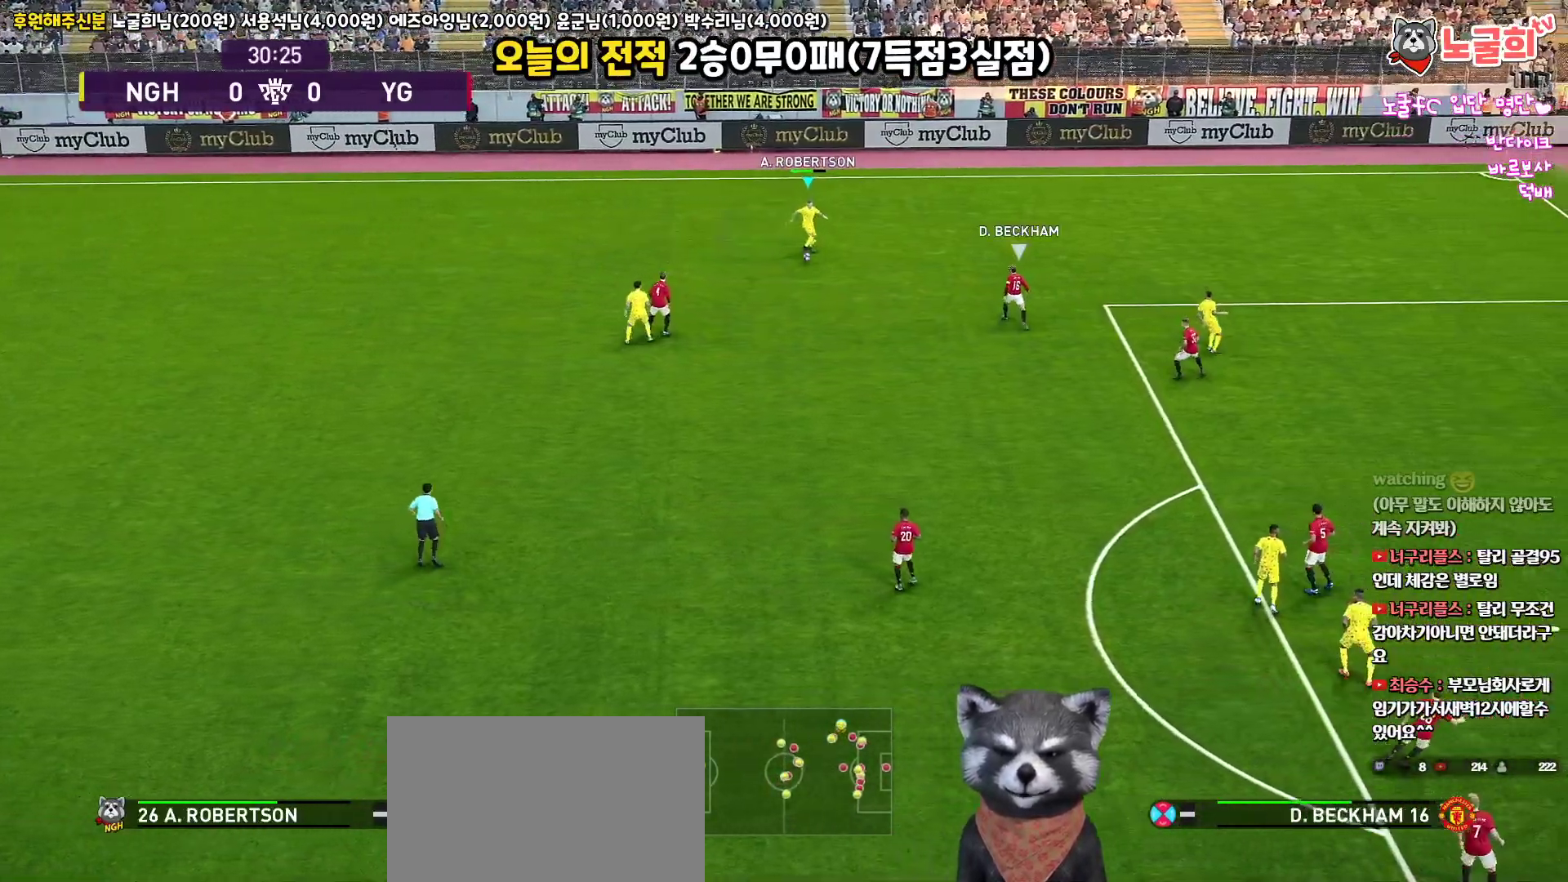
{"buttons": [], "left_stick": "left", "right_stick": "up", "events": [[367, "left_stick", "down"], [467, "left_stick", "left"]]}
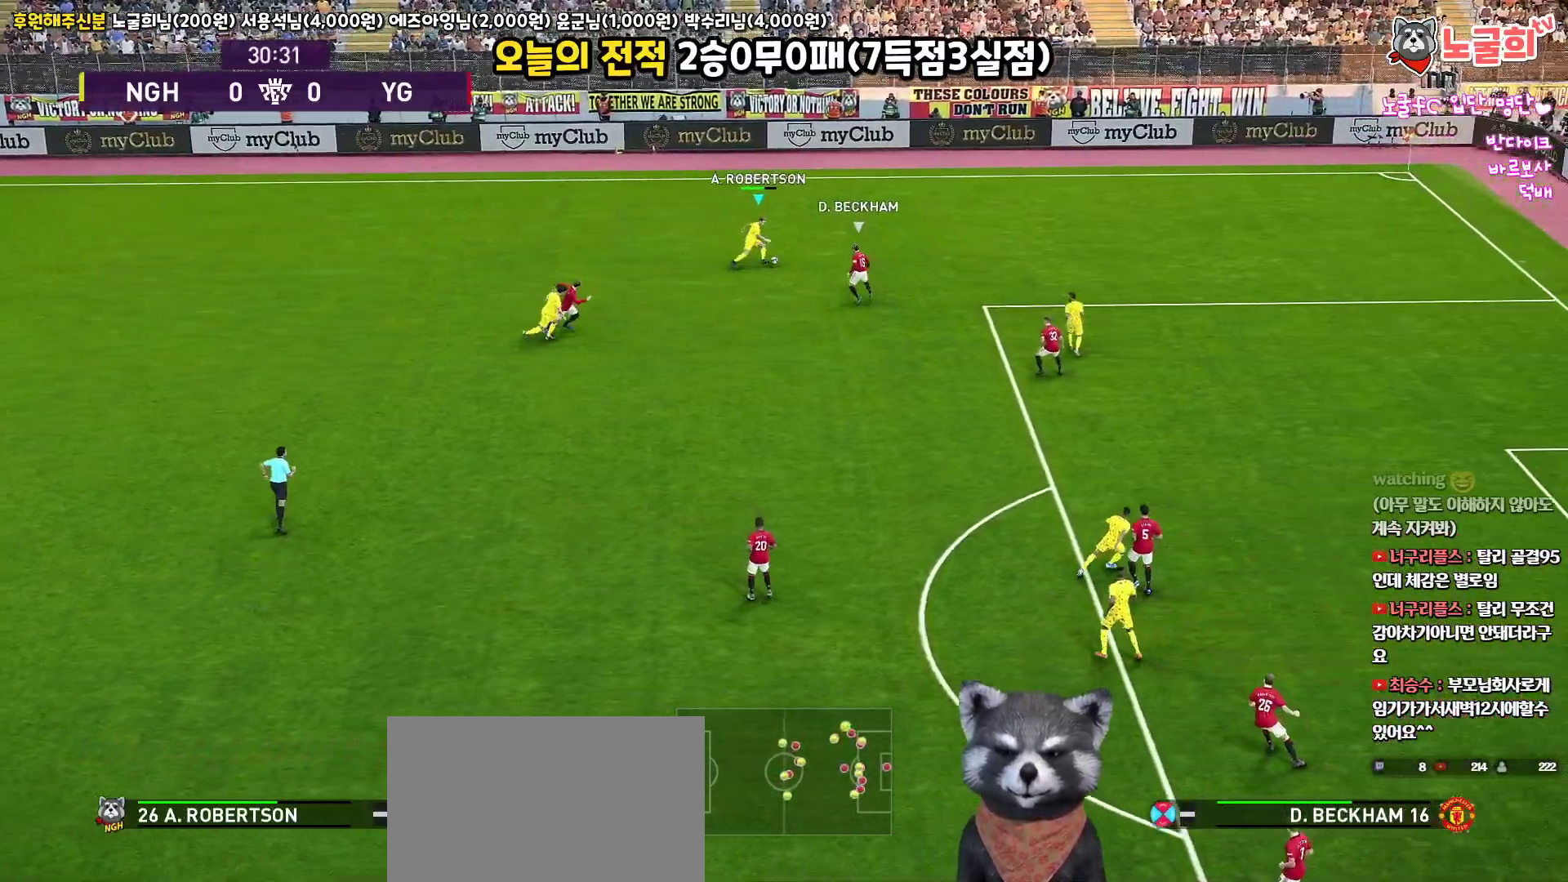
{"buttons": ["L3"], "left_stick": "left", "right_stick": "up", "events": [[100, "L3", "down"]]}
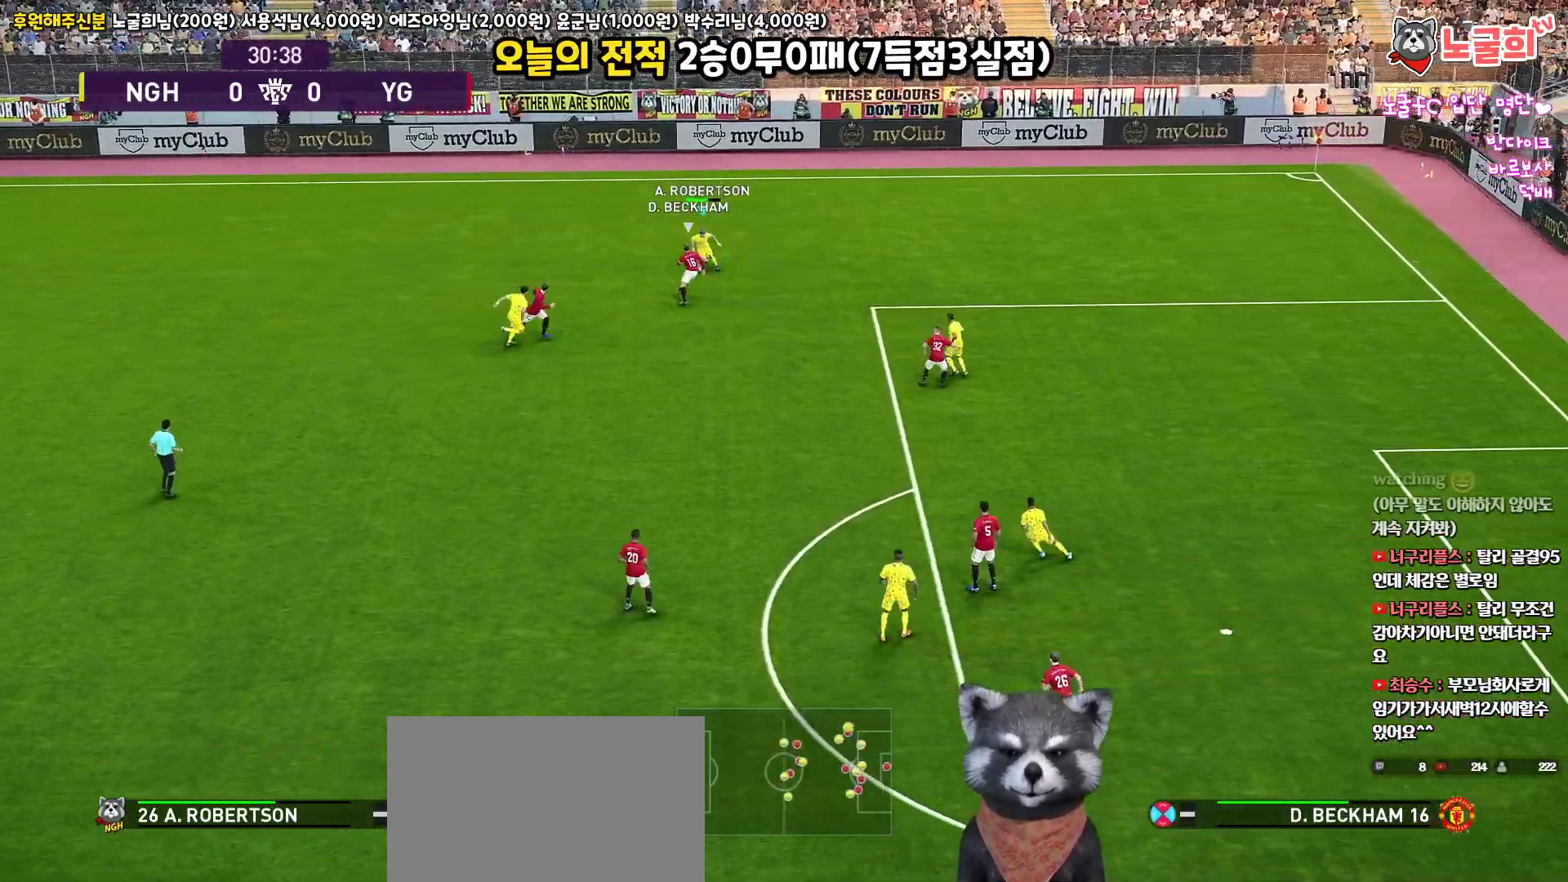
{"buttons": [], "left_stick": "up-right", "right_stick": "up", "events": [[67, "left_stick", "up"], [167, "L3", "up"], [467, "left_stick", "up-right"]]}
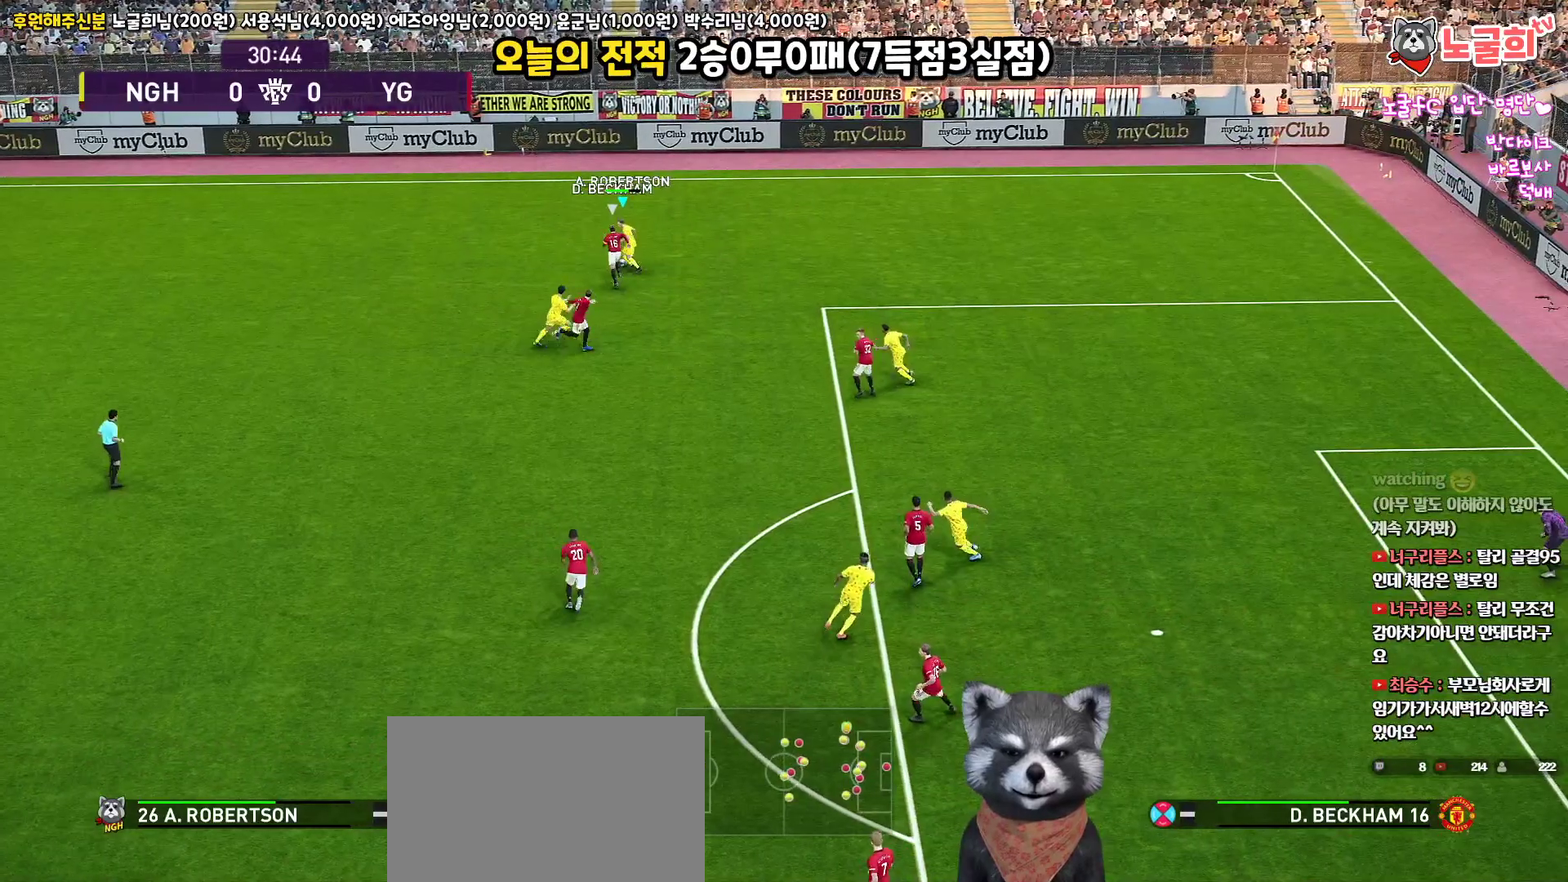
{"buttons": ["L3"], "left_stick": "up-right", "right_stick": "up", "events": [[83, "L3", "down"]]}
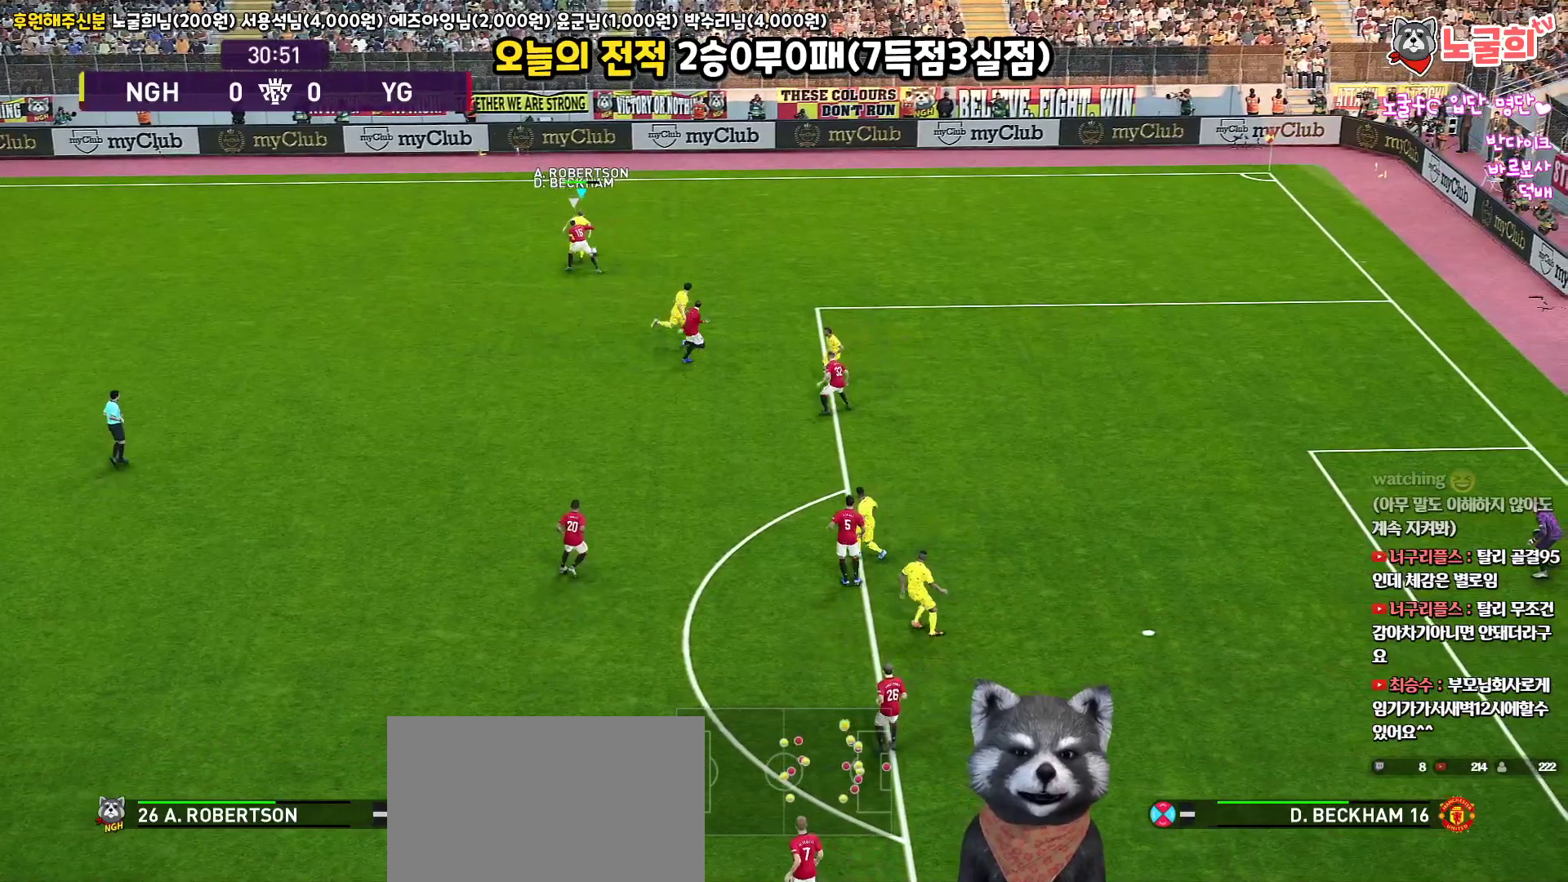
{"buttons": ["L3"], "left_stick": "right", "right_stick": "up", "events": [[100, "left_stick", "right"]]}
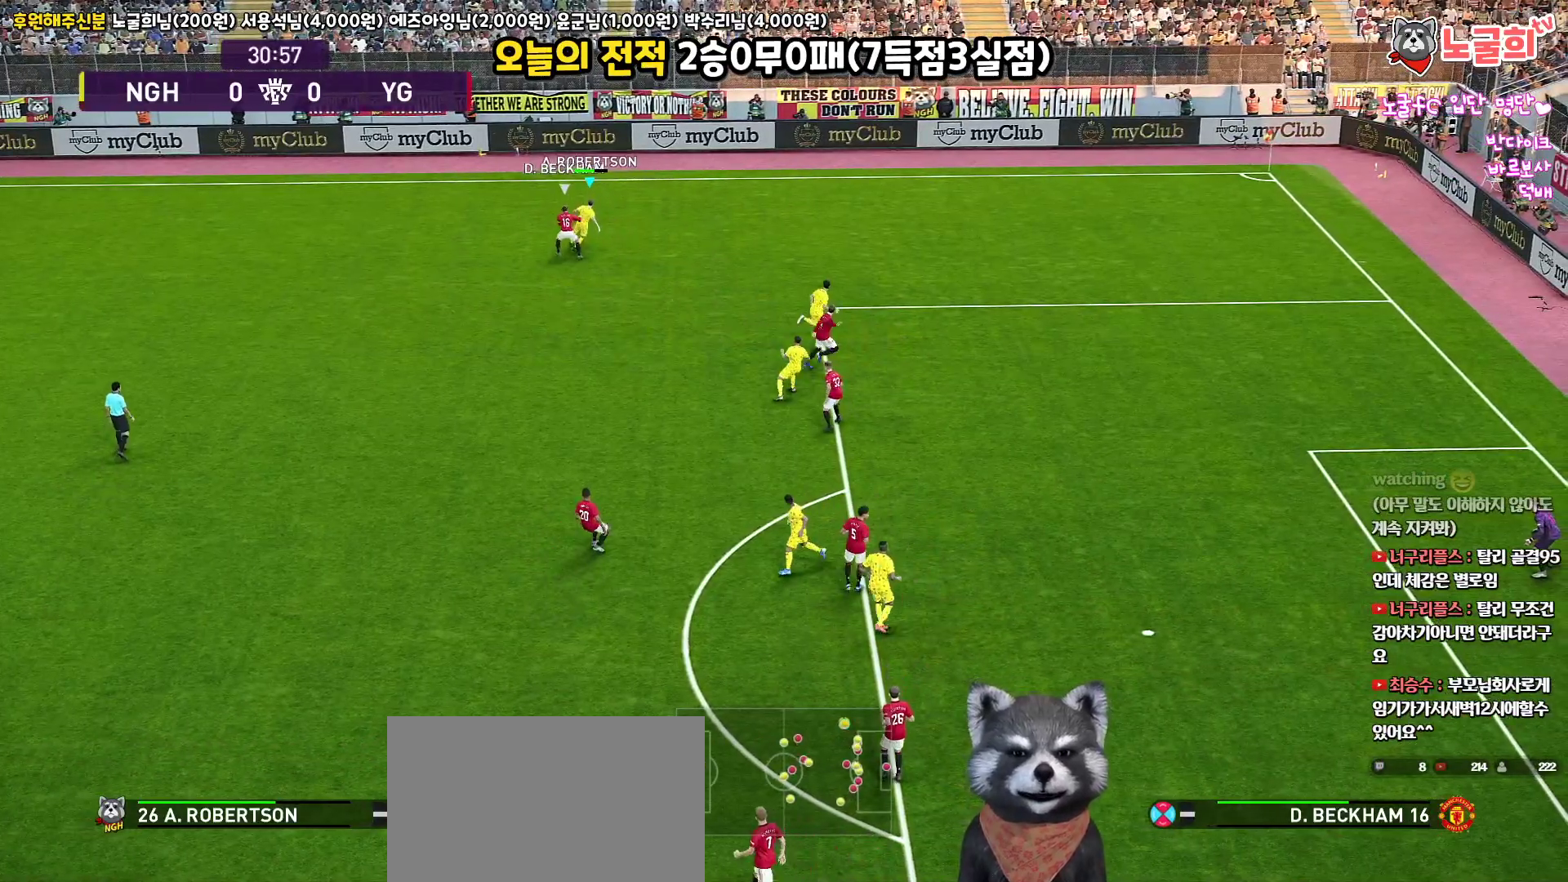
{"buttons": ["R1", "L3"], "left_stick": "down-right", "right_stick": "up", "events": [[300, "left_stick", "down-right"], [483, "R1", "down"]]}
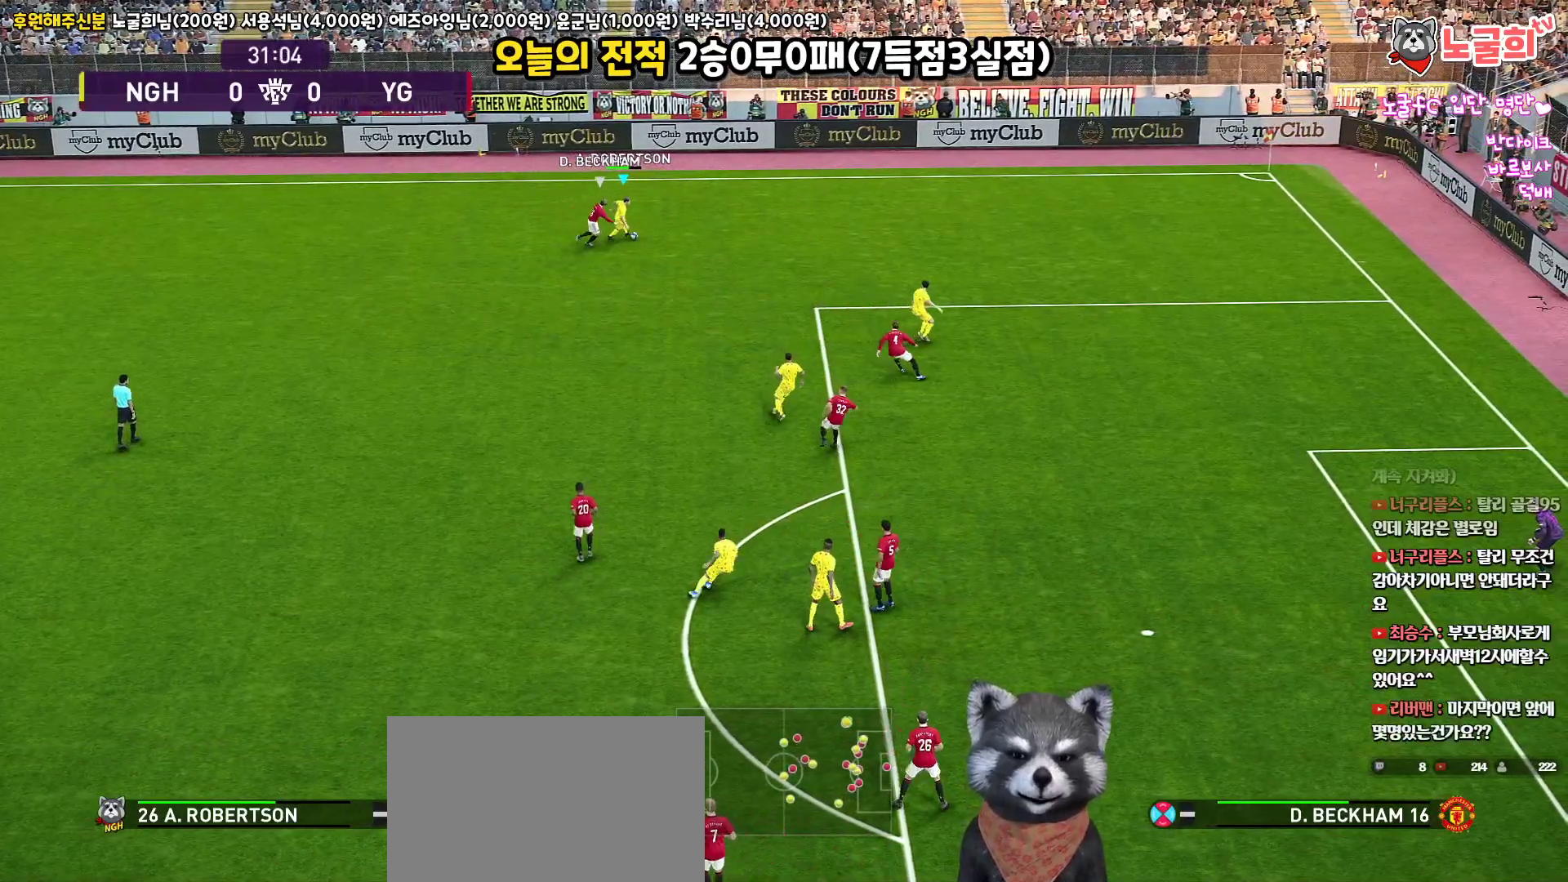
{"buttons": ["R1", "L3"], "left_stick": "down-right", "right_stick": "up", "events": []}
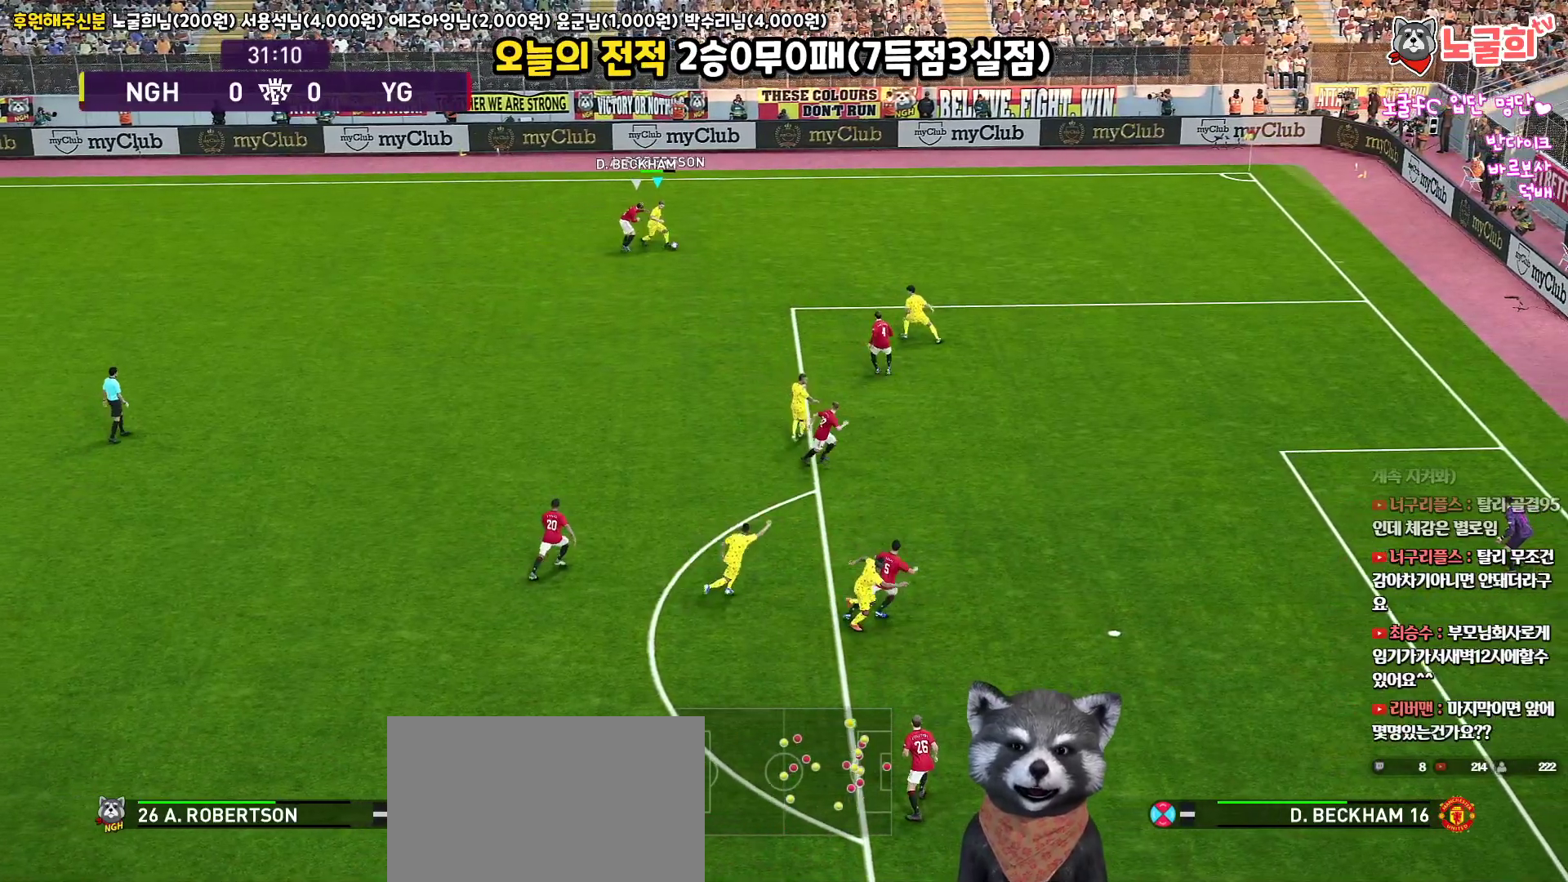
{"buttons": ["CIRCLE", "L3"], "left_stick": "down", "right_stick": "up", "events": [[300, "R1", "up"], [350, "left_stick", "down"], [383, "CIRCLE", "down"]]}
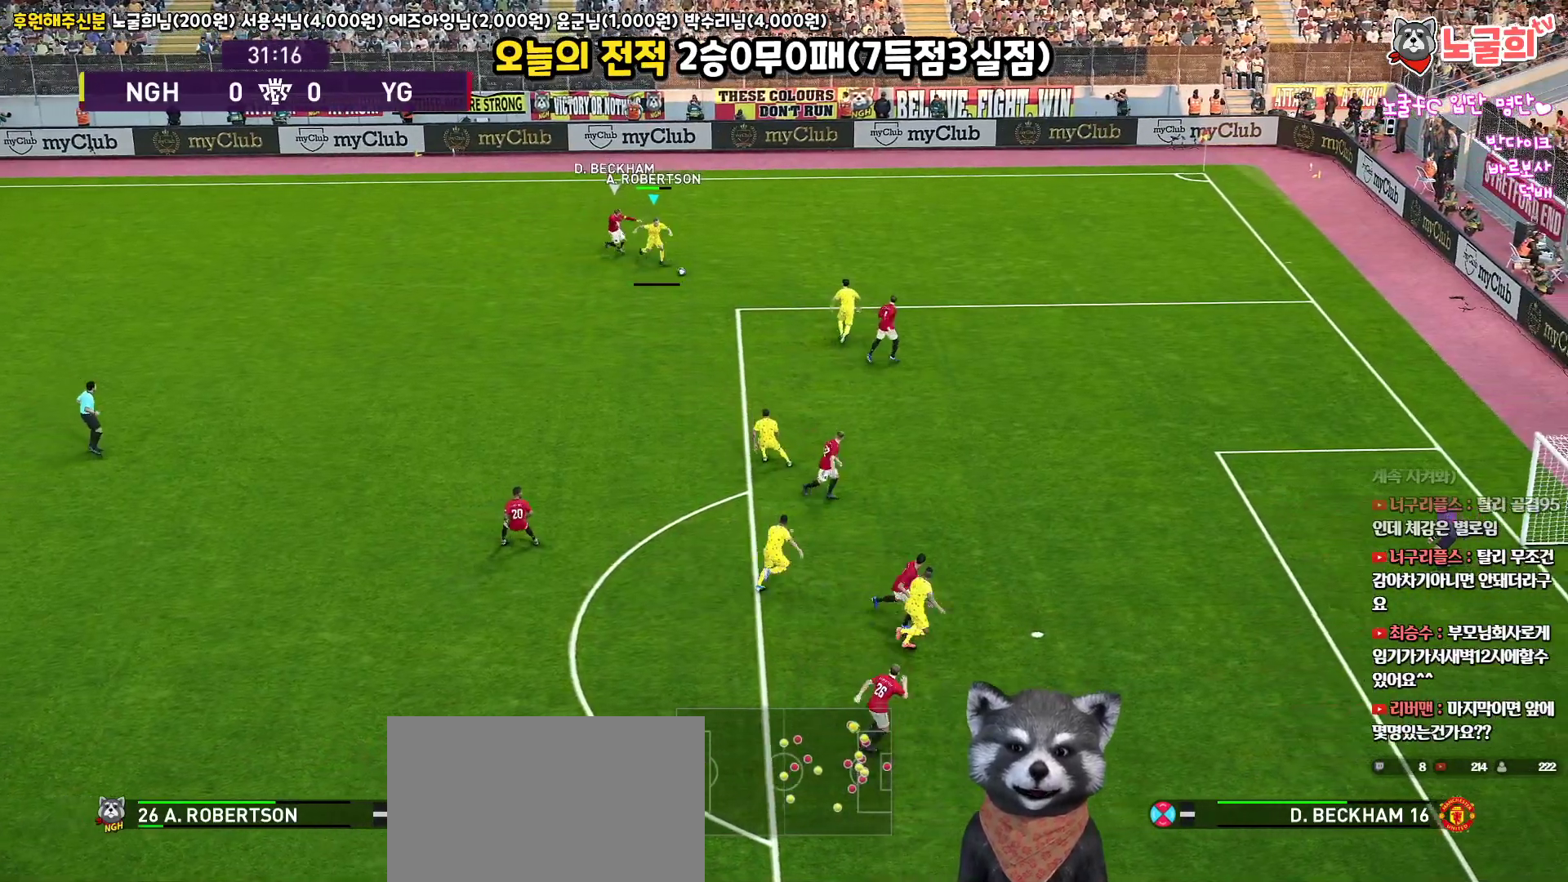
{"buttons": [], "left_stick": "down", "right_stick": "up", "events": [[17, "CIRCLE", "up"], [483, "L3", "up"]]}
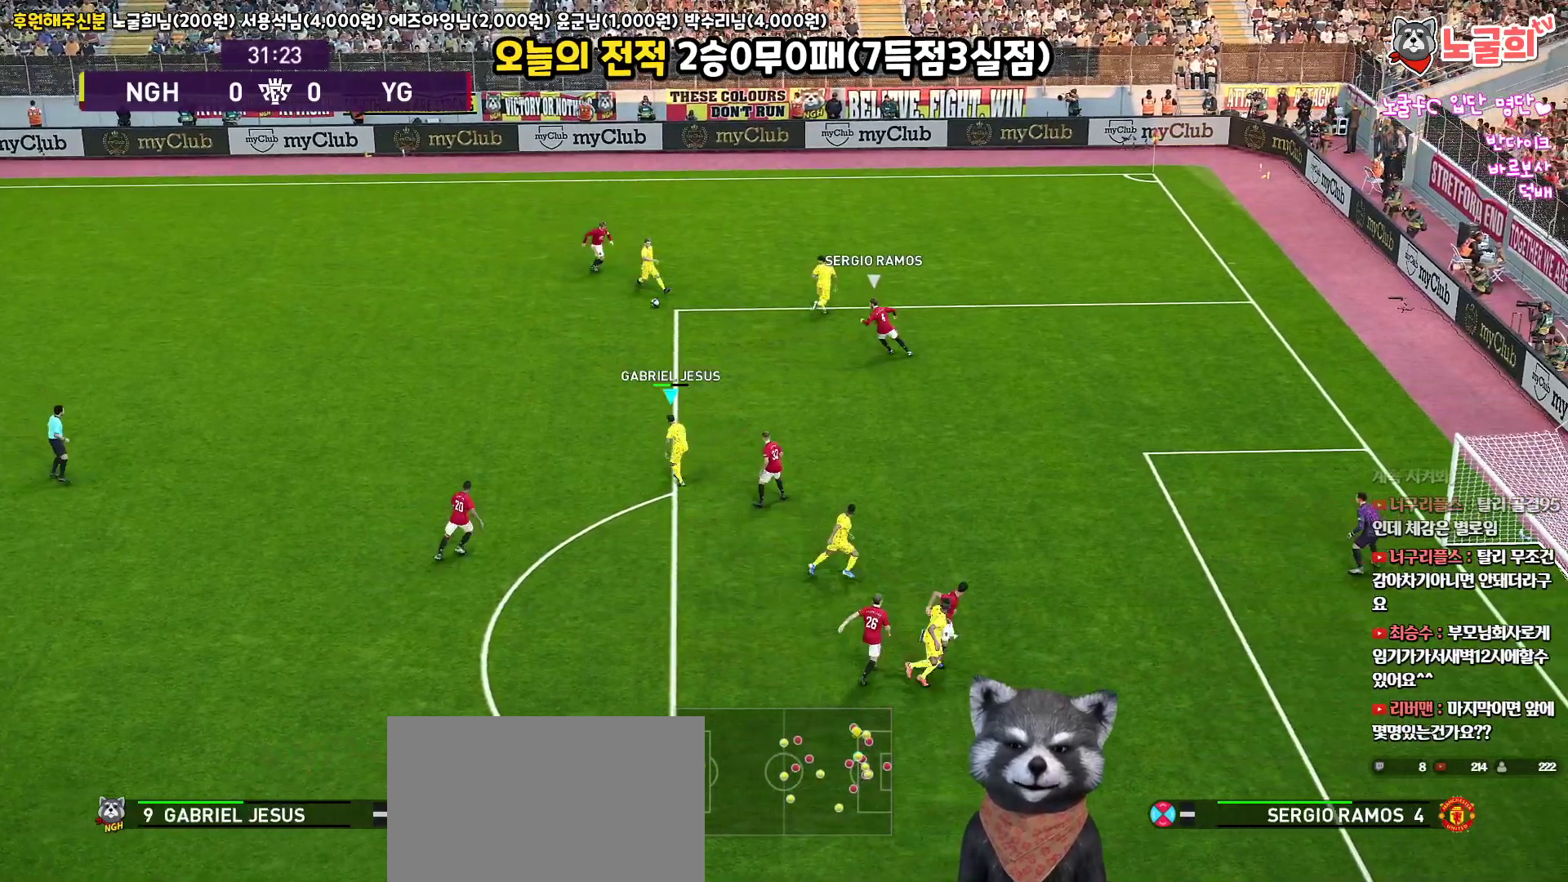
{"buttons": [], "left_stick": "up-left", "right_stick": "up", "events": [[117, "left_stick", "center"], [250, "left_stick", "left"], [367, "left_stick", "up-left"]]}
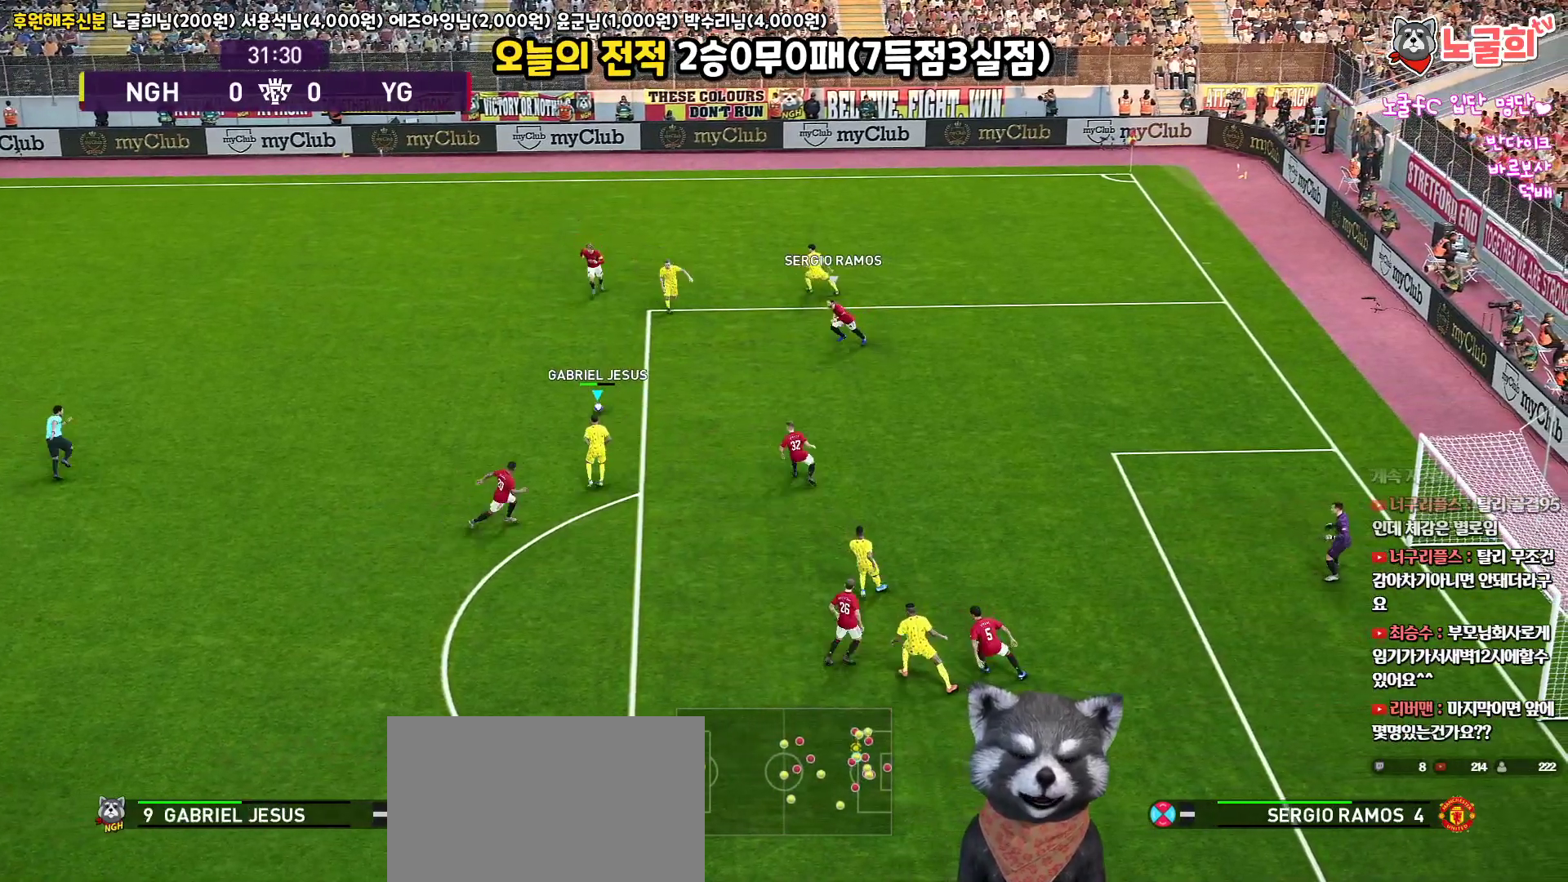
{"buttons": ["L3"], "left_stick": "left", "right_stick": "up", "events": [[67, "L3", "down"], [317, "left_stick", "left"]]}
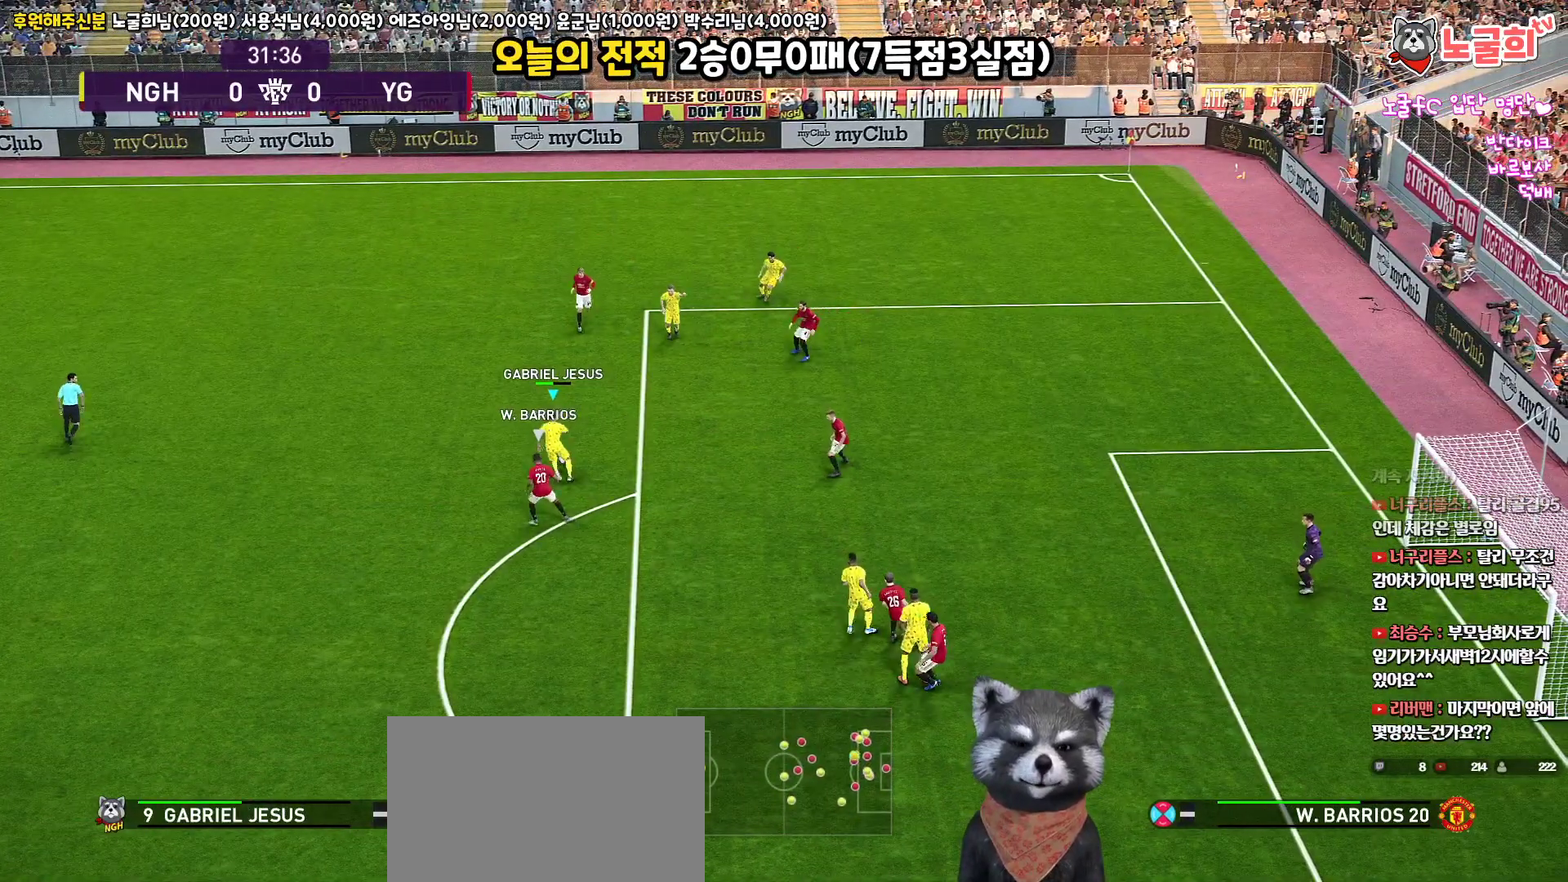
{"buttons": ["L3"], "left_stick": "down-right", "right_stick": "up", "events": [[367, "left_stick", "down-left"], [500, "left_stick", "down-right"]]}
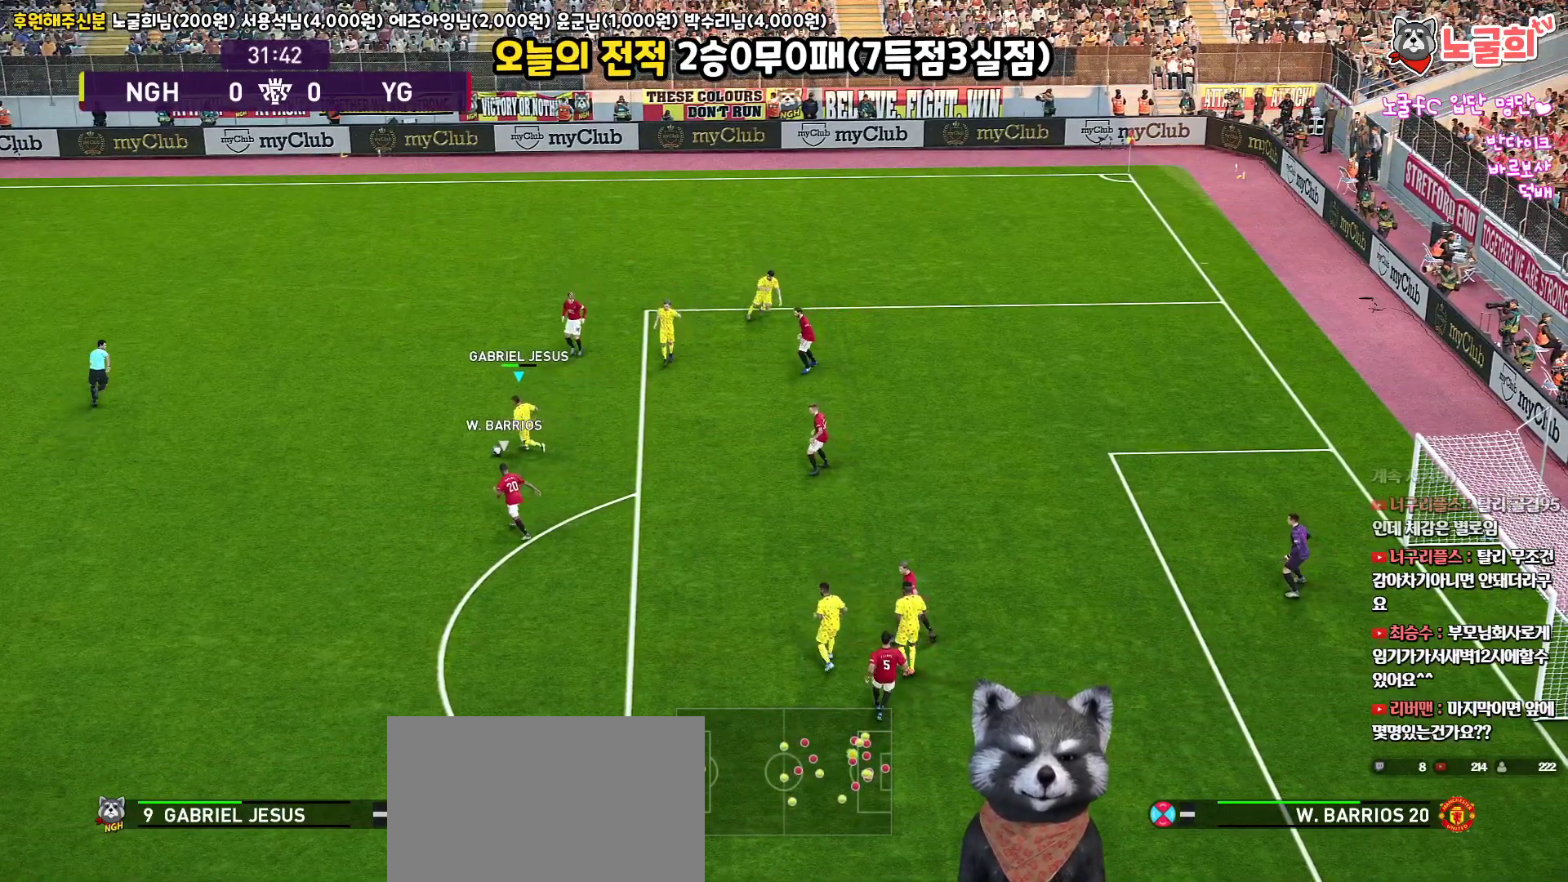
{"buttons": [], "left_stick": "right", "right_stick": "up", "events": [[33, "left_stick", "right"], [500, "L3", "up"]]}
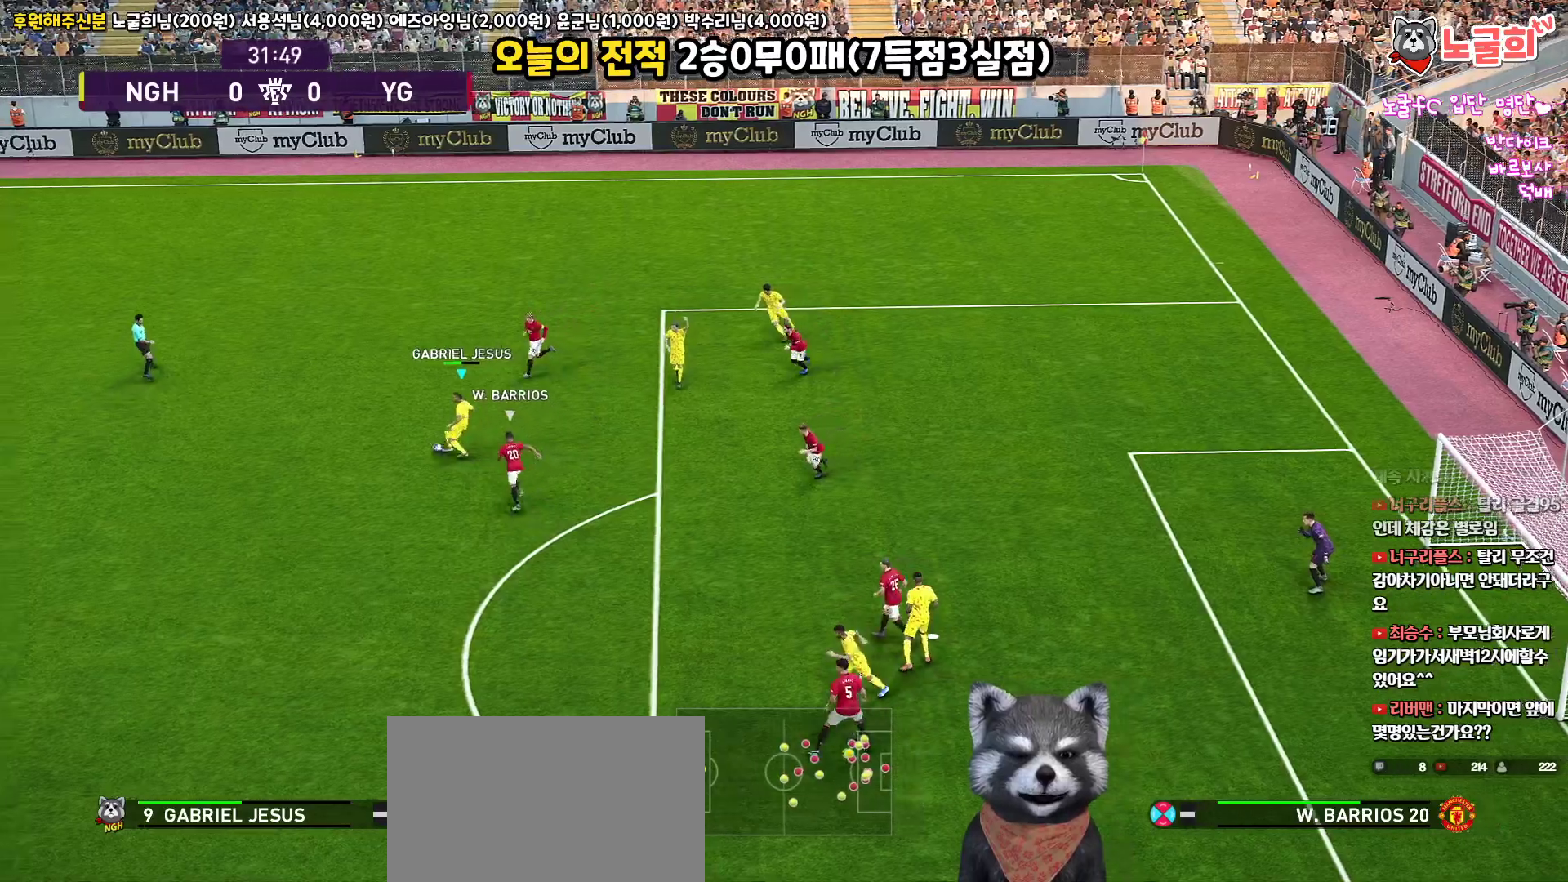
{"buttons": ["L3"], "left_stick": "left", "right_stick": "up", "events": [[50, "left_stick", "left"], [83, "L3", "down"]]}
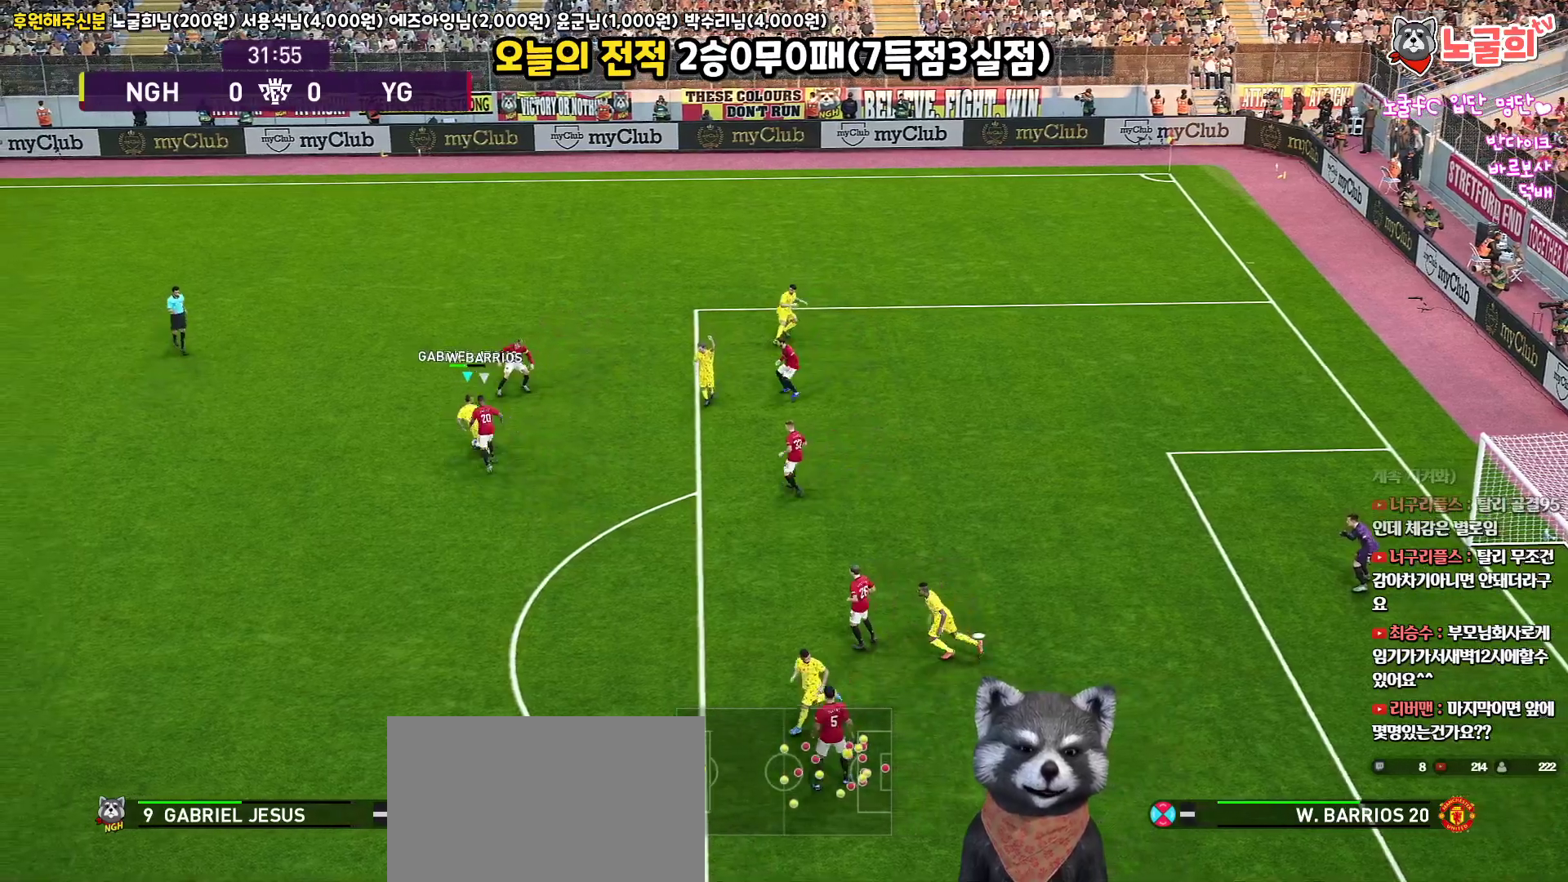
{"buttons": ["L3"], "left_stick": "left", "right_stick": "up", "events": []}
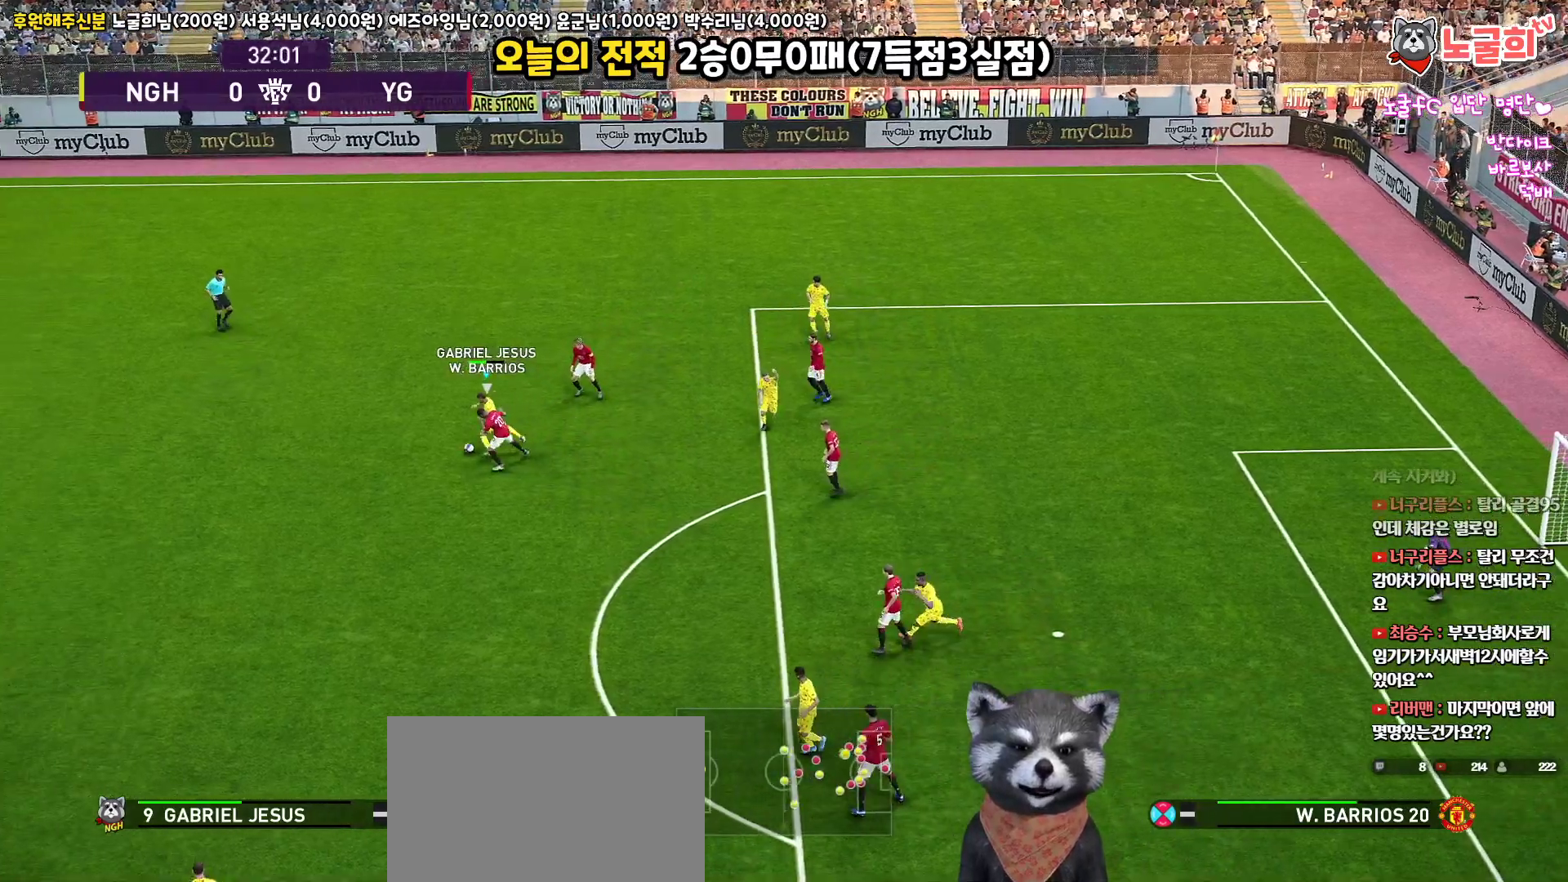
{"buttons": ["L3"], "left_stick": "up", "right_stick": "up", "events": [[33, "left_stick", "up-left"], [200, "left_stick", "up"]]}
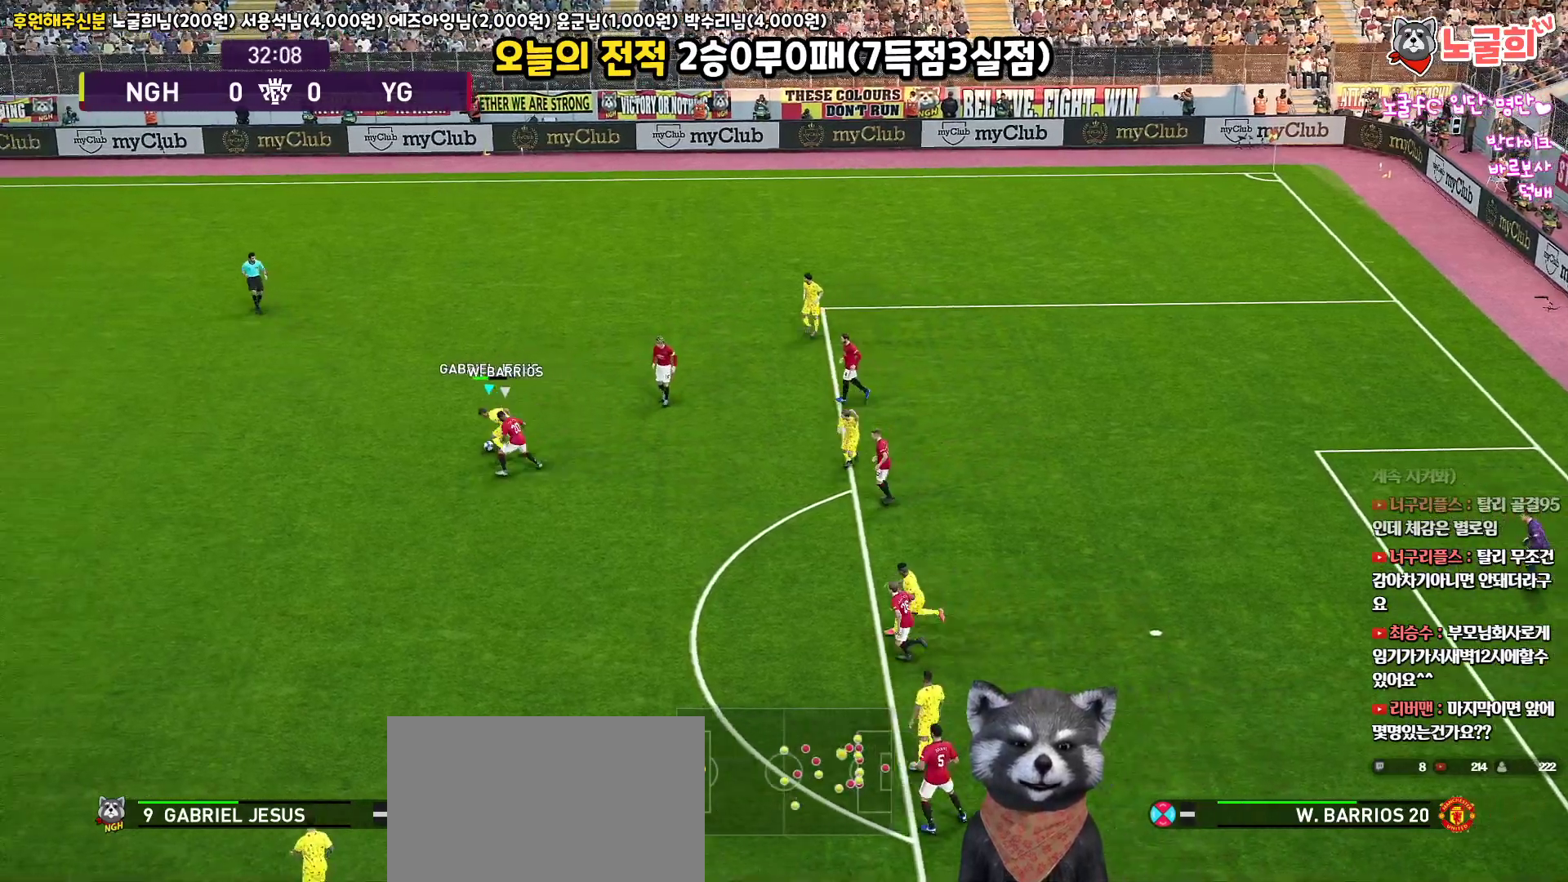
{"buttons": ["L3"], "left_stick": "up-right", "right_stick": "up", "events": [[317, "left_stick", "up-right"]]}
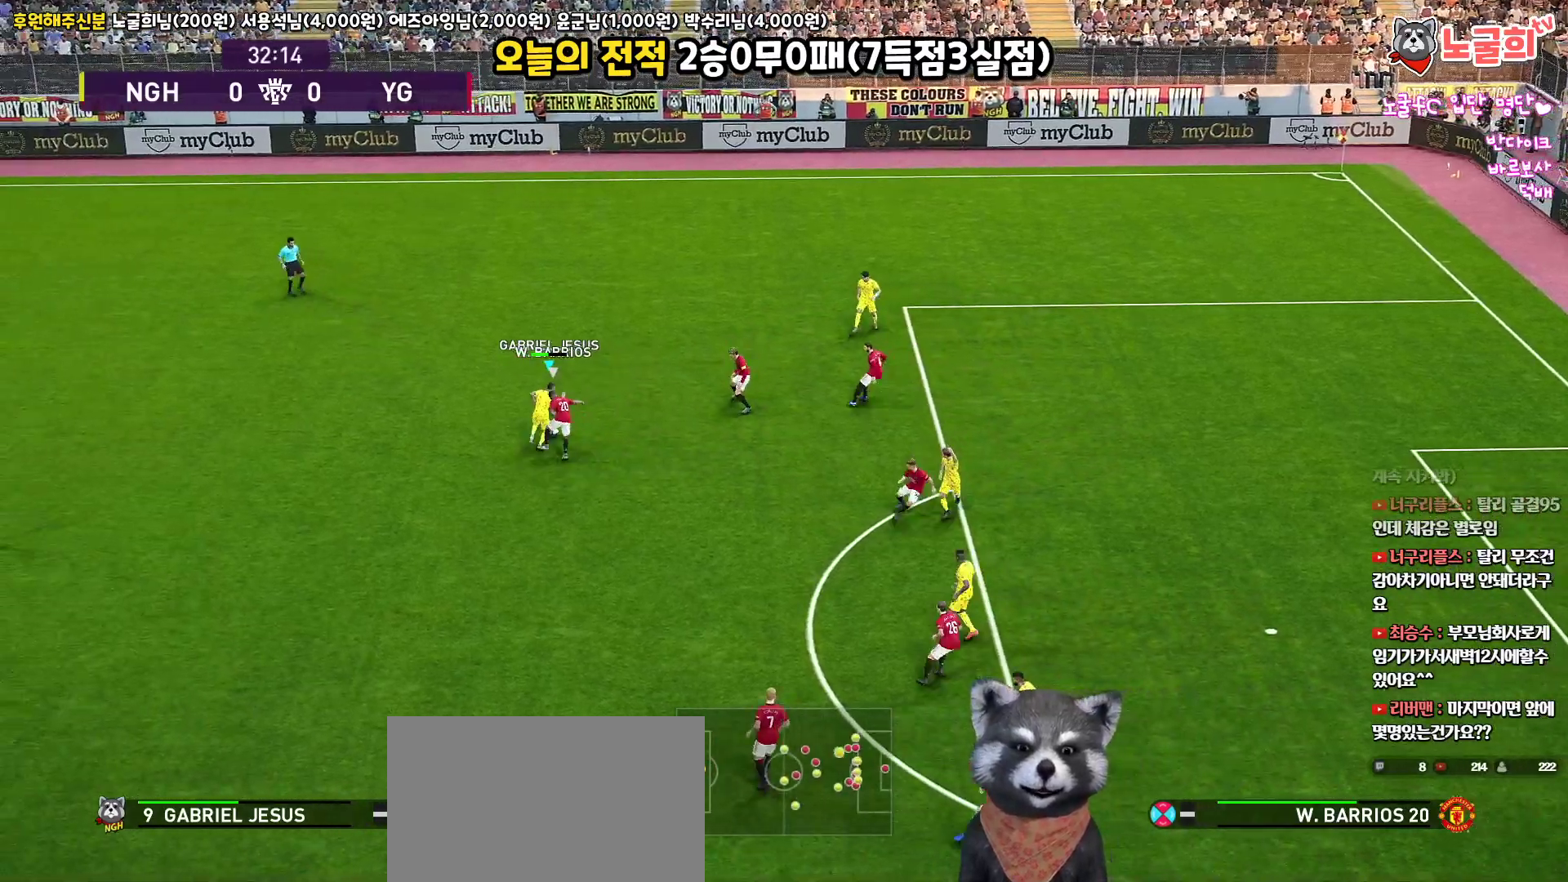
{"buttons": ["L3"], "left_stick": "right", "right_stick": "up", "events": [[67, "left_stick", "right"]]}
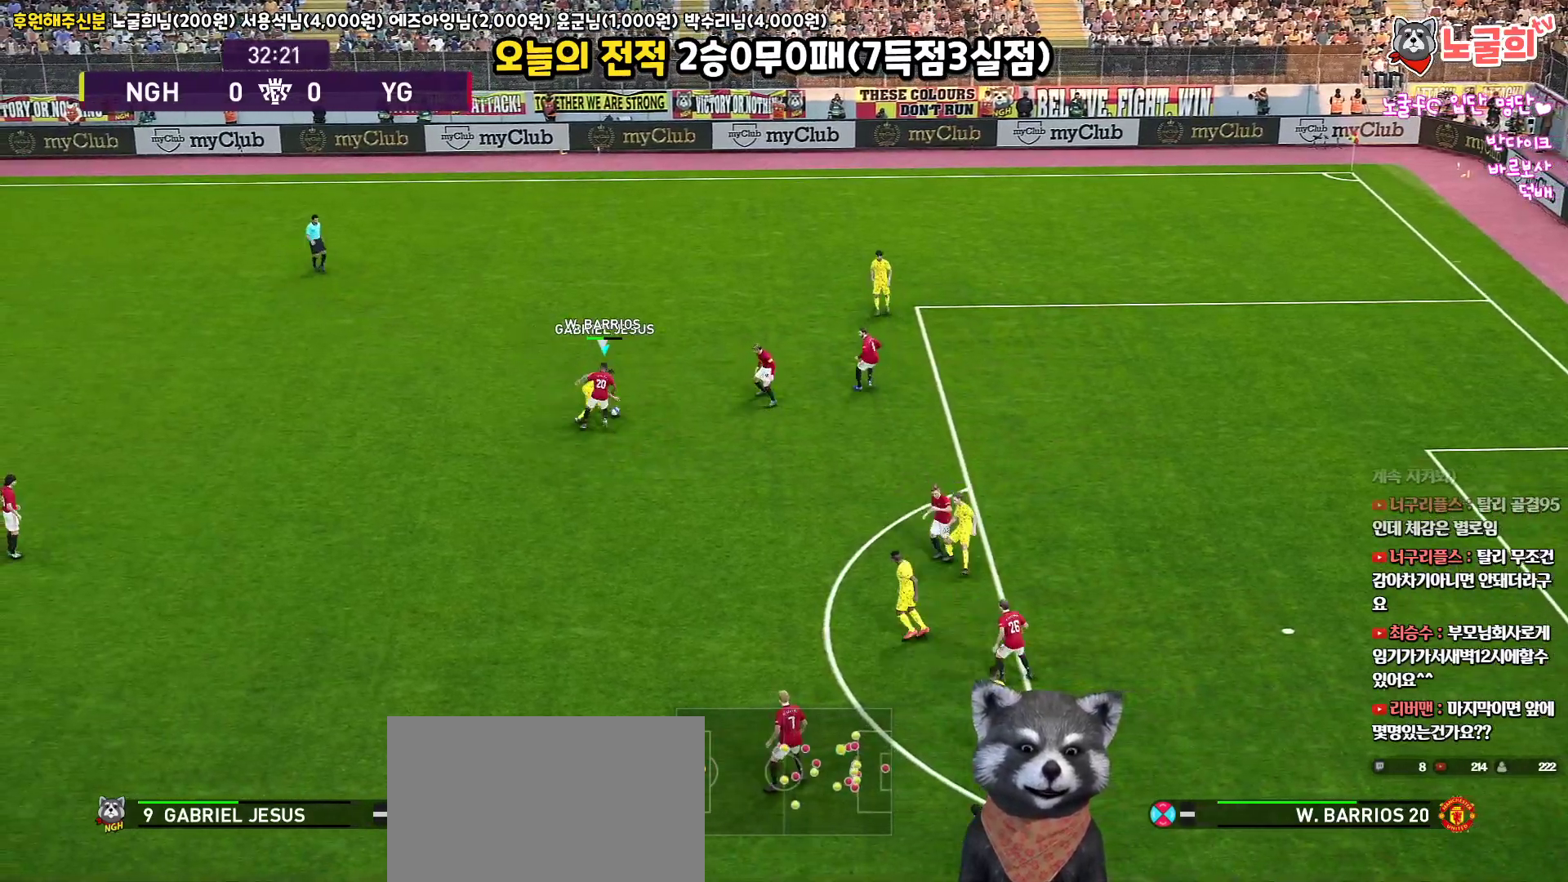
{"buttons": ["L3"], "left_stick": "down-right", "right_stick": "up", "events": [[17, "CIRCLE", "down"], [50, "left_stick", "down-right"], [100, "CIRCLE", "up"], [133, "R2", "down"], [300, "R2", "up"]]}
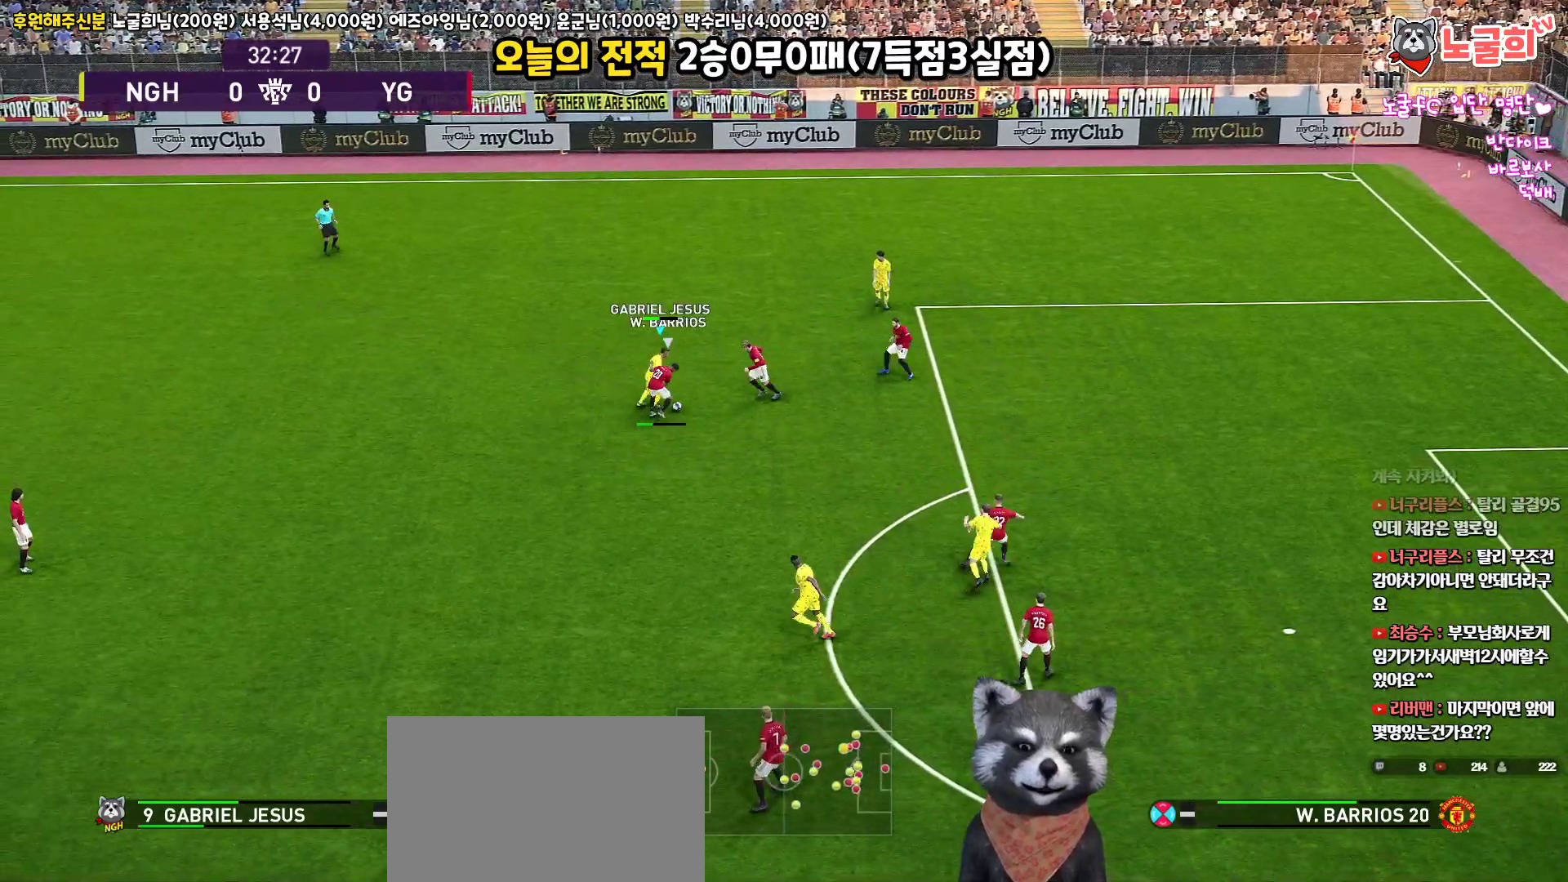
{"buttons": [], "left_stick": "left", "right_stick": "up", "events": [[367, "L3", "up"], [367, "left_stick", "up-left"], [417, "left_stick", "left"]]}
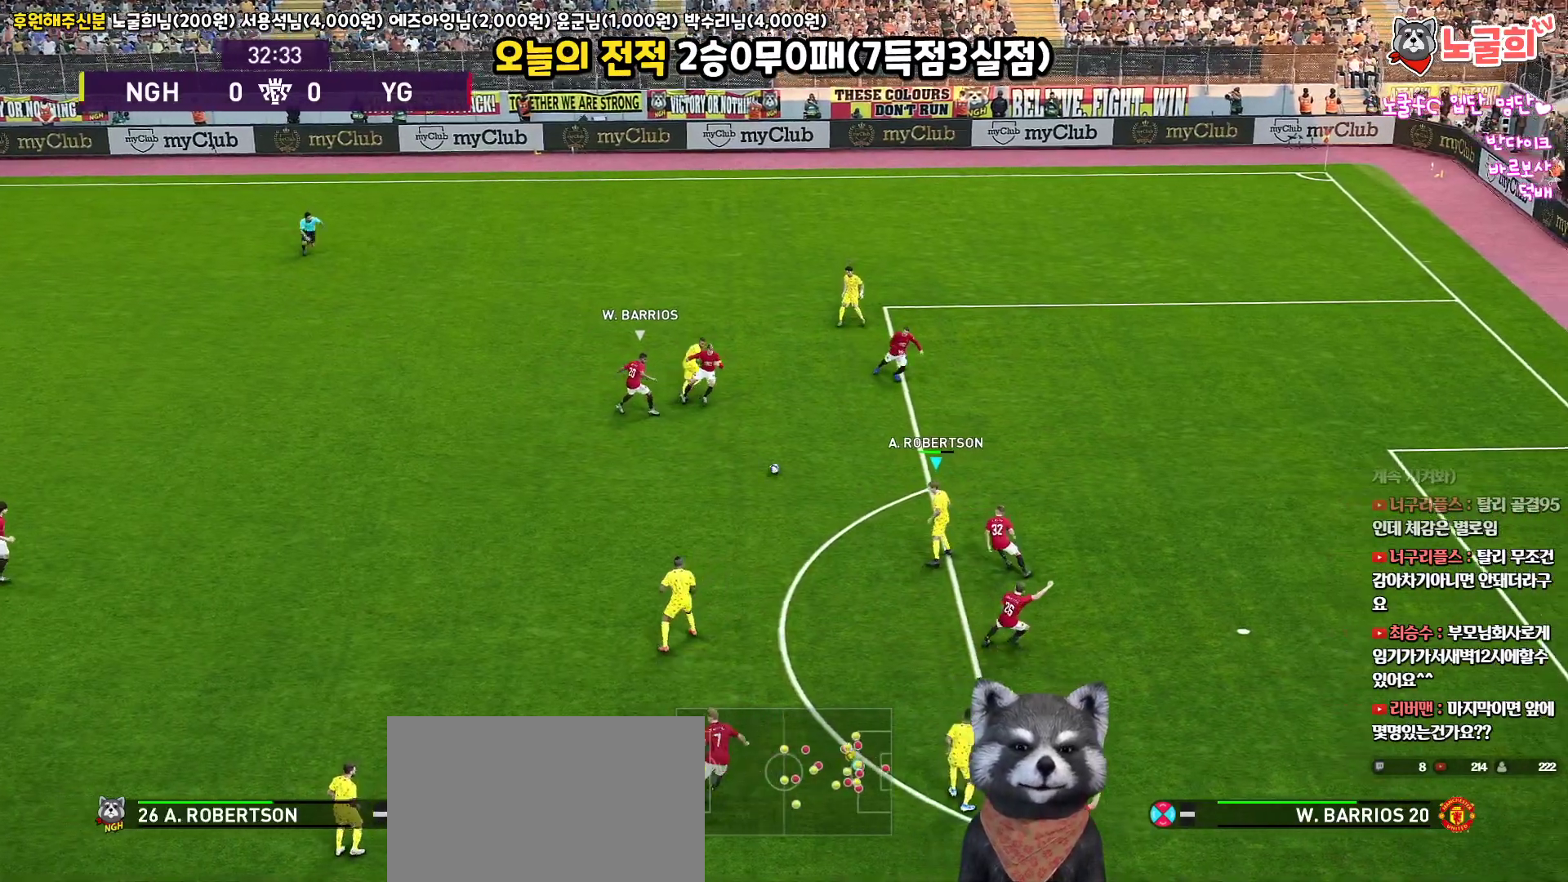
{"buttons": ["L3"], "left_stick": "down-left", "right_stick": "up", "events": [[33, "L3", "down"], [50, "left_stick", "down-left"], [100, "CIRCLE", "down"], [217, "CIRCLE", "up"], [300, "R2", "down"], [467, "R2", "up"]]}
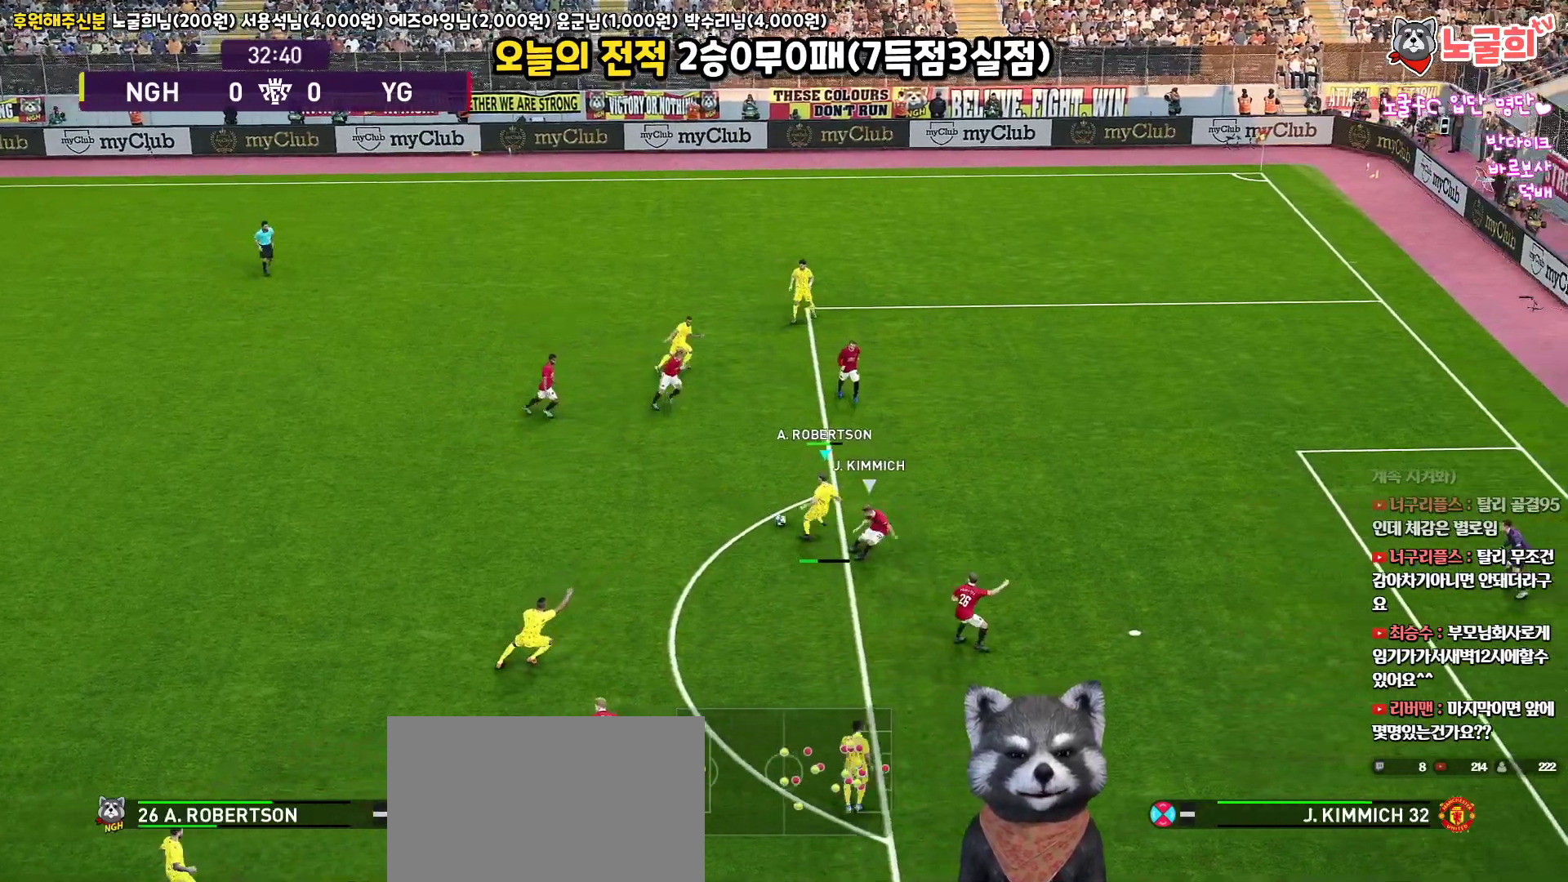
{"buttons": [], "left_stick": "up-right", "right_stick": "up", "events": [[183, "L3", "up"], [183, "left_stick", "up-right"]]}
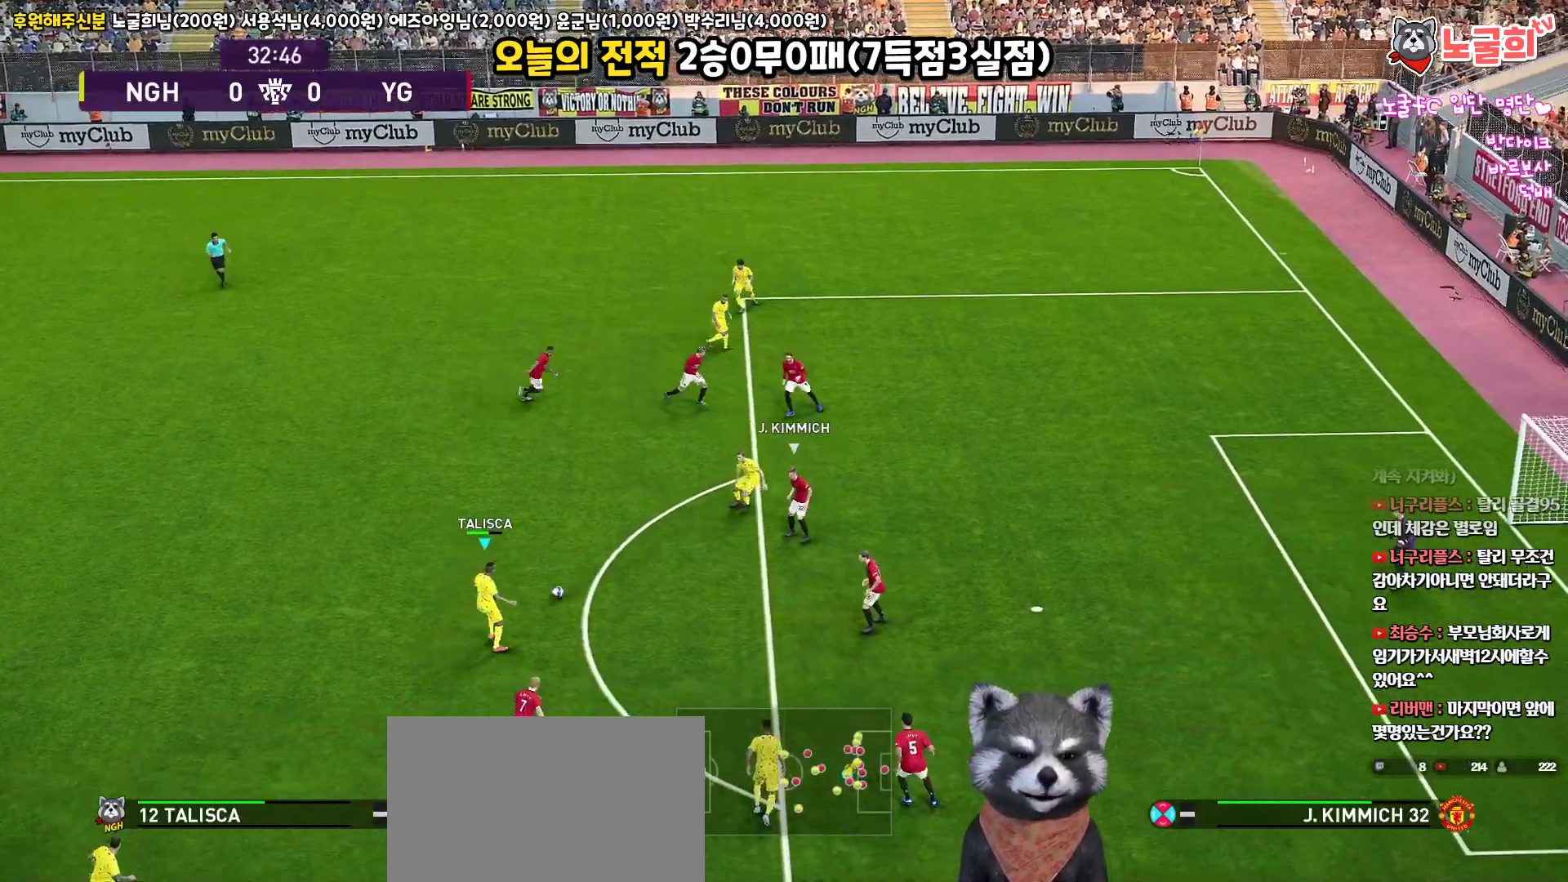
{"buttons": ["L3"], "left_stick": "up-right", "right_stick": "up", "events": [[117, "L3", "down"], [300, "TRIANGLE", "down"], [400, "TRIANGLE", "up"]]}
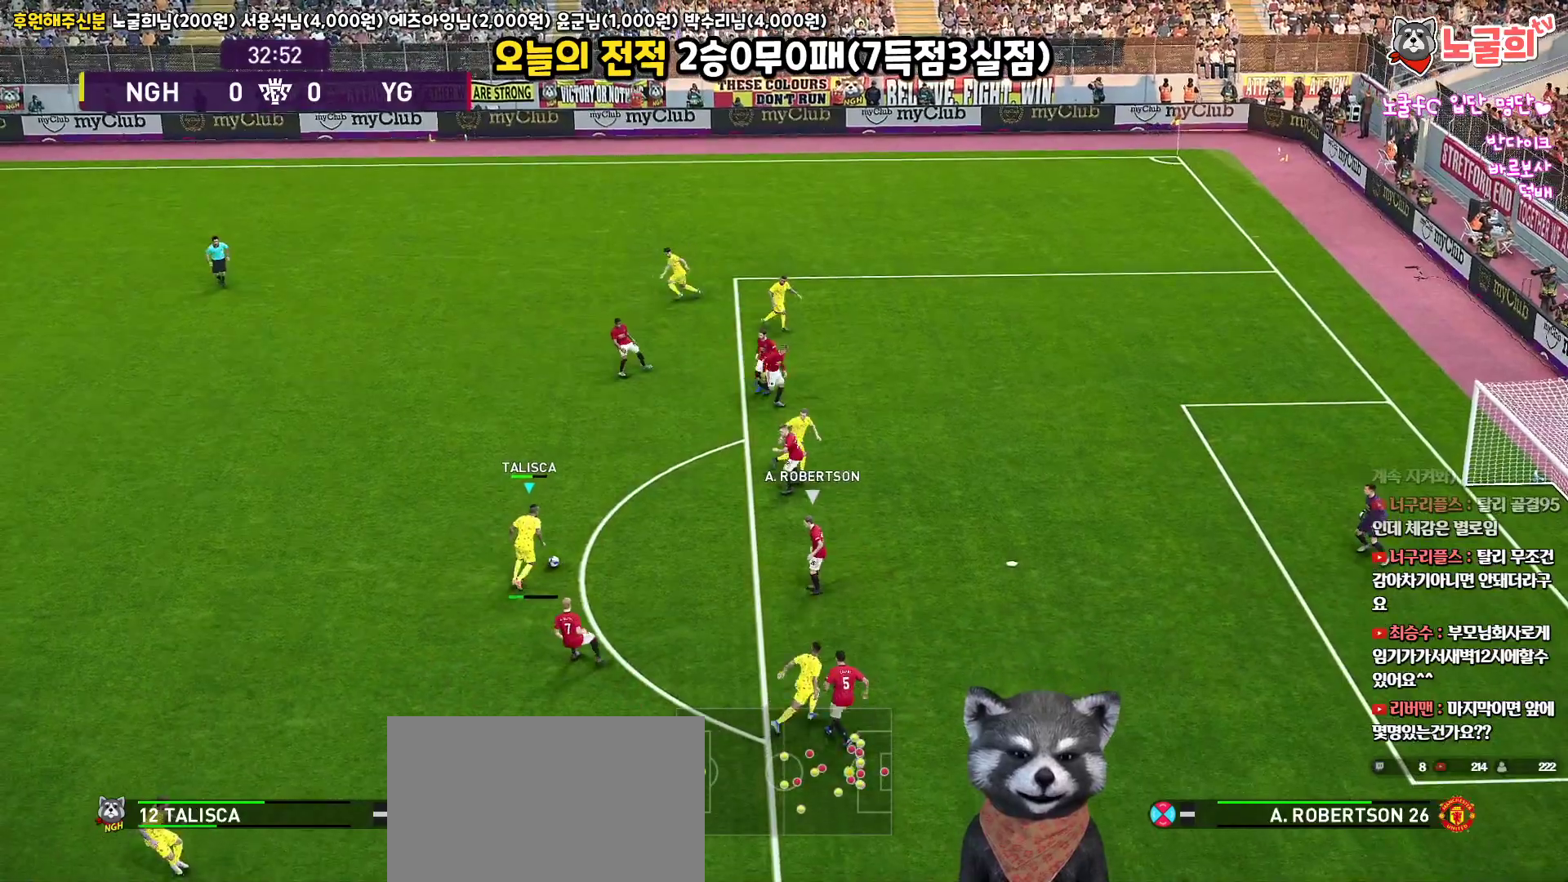
{"buttons": ["L3"], "left_stick": "down-right", "right_stick": "up", "events": [[483, "left_stick", "down-right"]]}
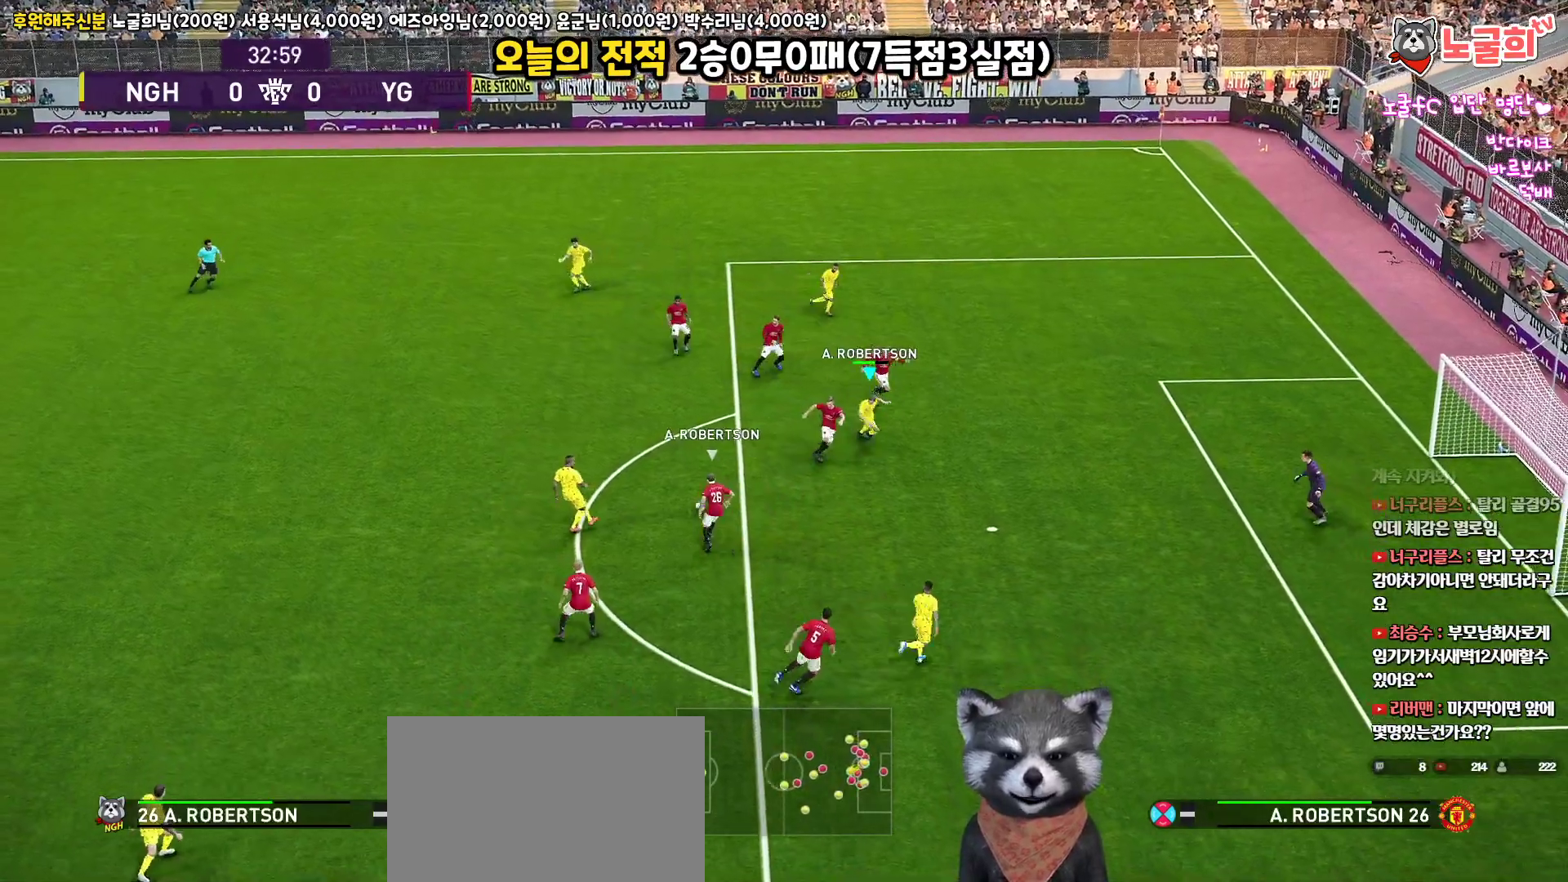
{"buttons": ["L3"], "left_stick": "down-right", "right_stick": "up", "events": []}
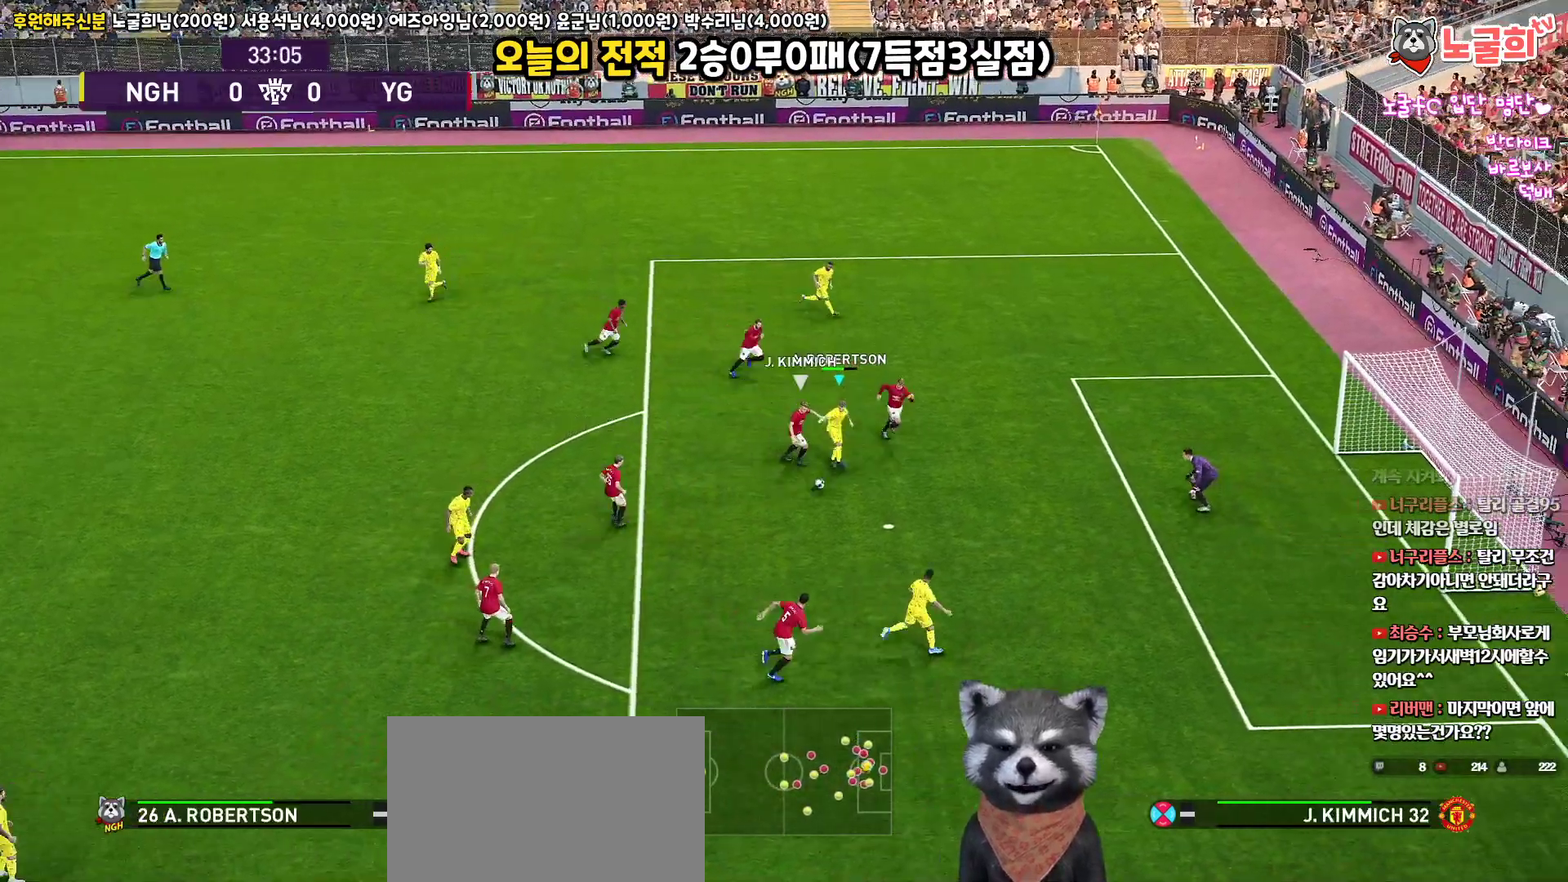
{"buttons": ["L3"], "left_stick": "down-right", "right_stick": "up", "events": [[217, "CROSS", "down"], [333, "CROSS", "up"]]}
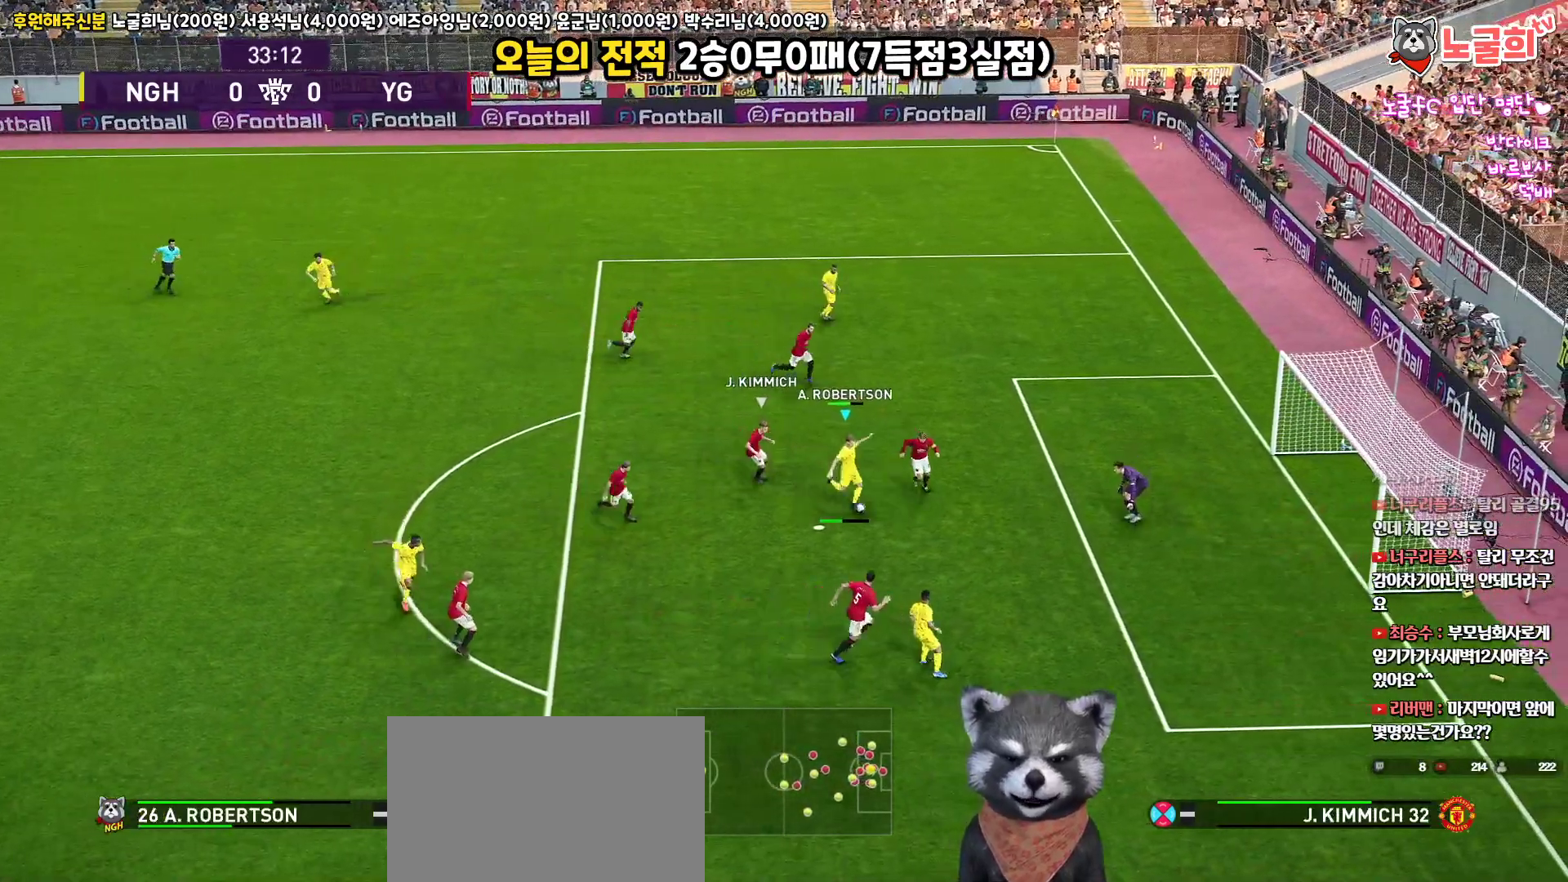
{"buttons": ["L3"], "left_stick": "down-right", "right_stick": "up", "events": []}
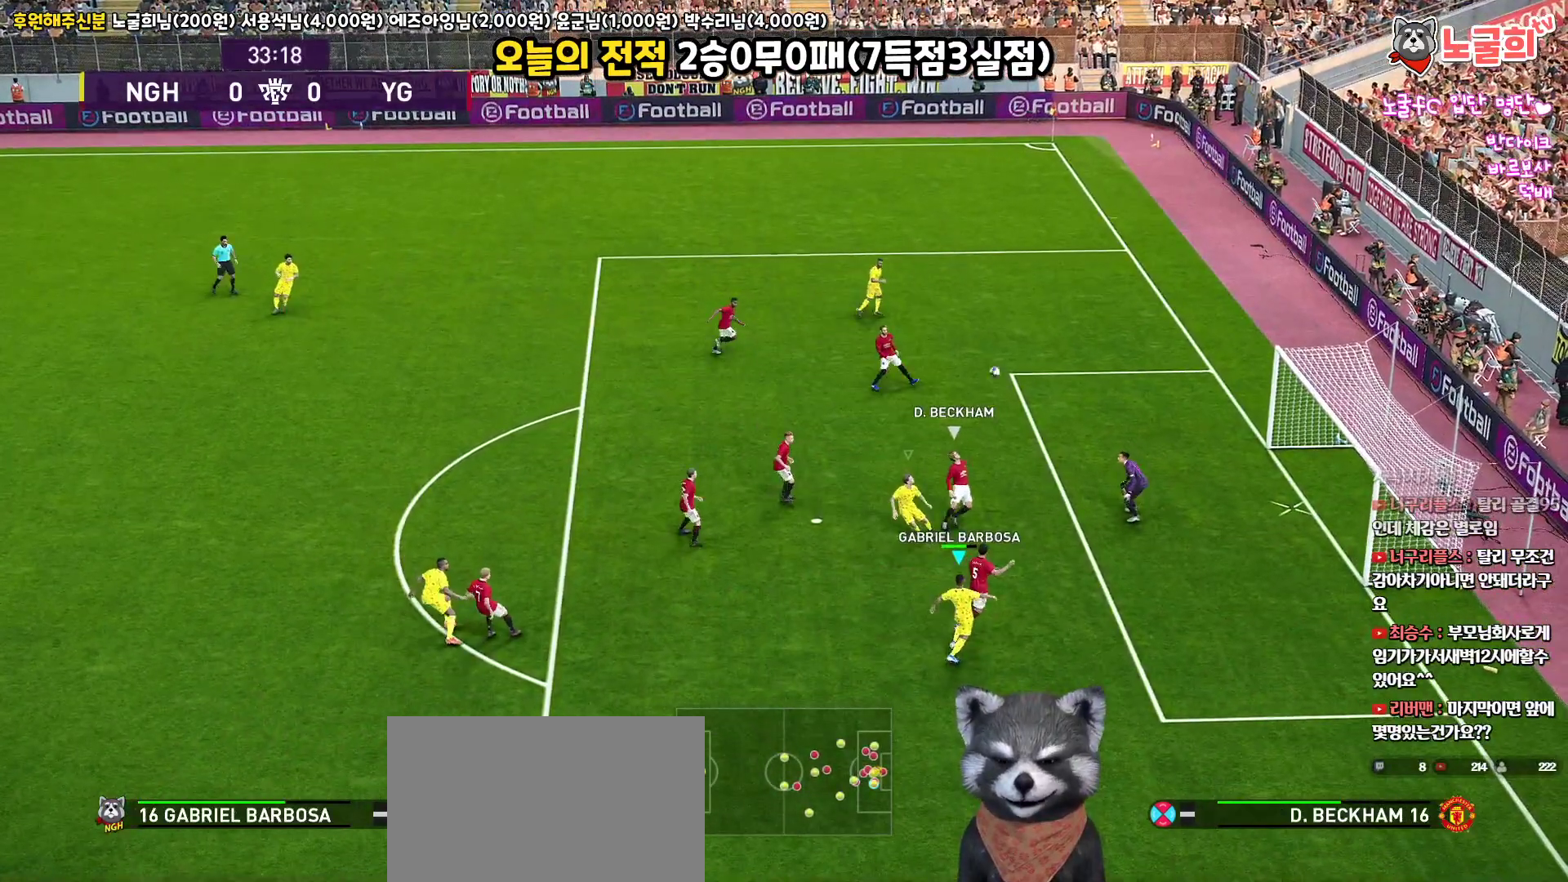
{"buttons": ["L3"], "left_stick": "down-right", "right_stick": "up", "events": []}
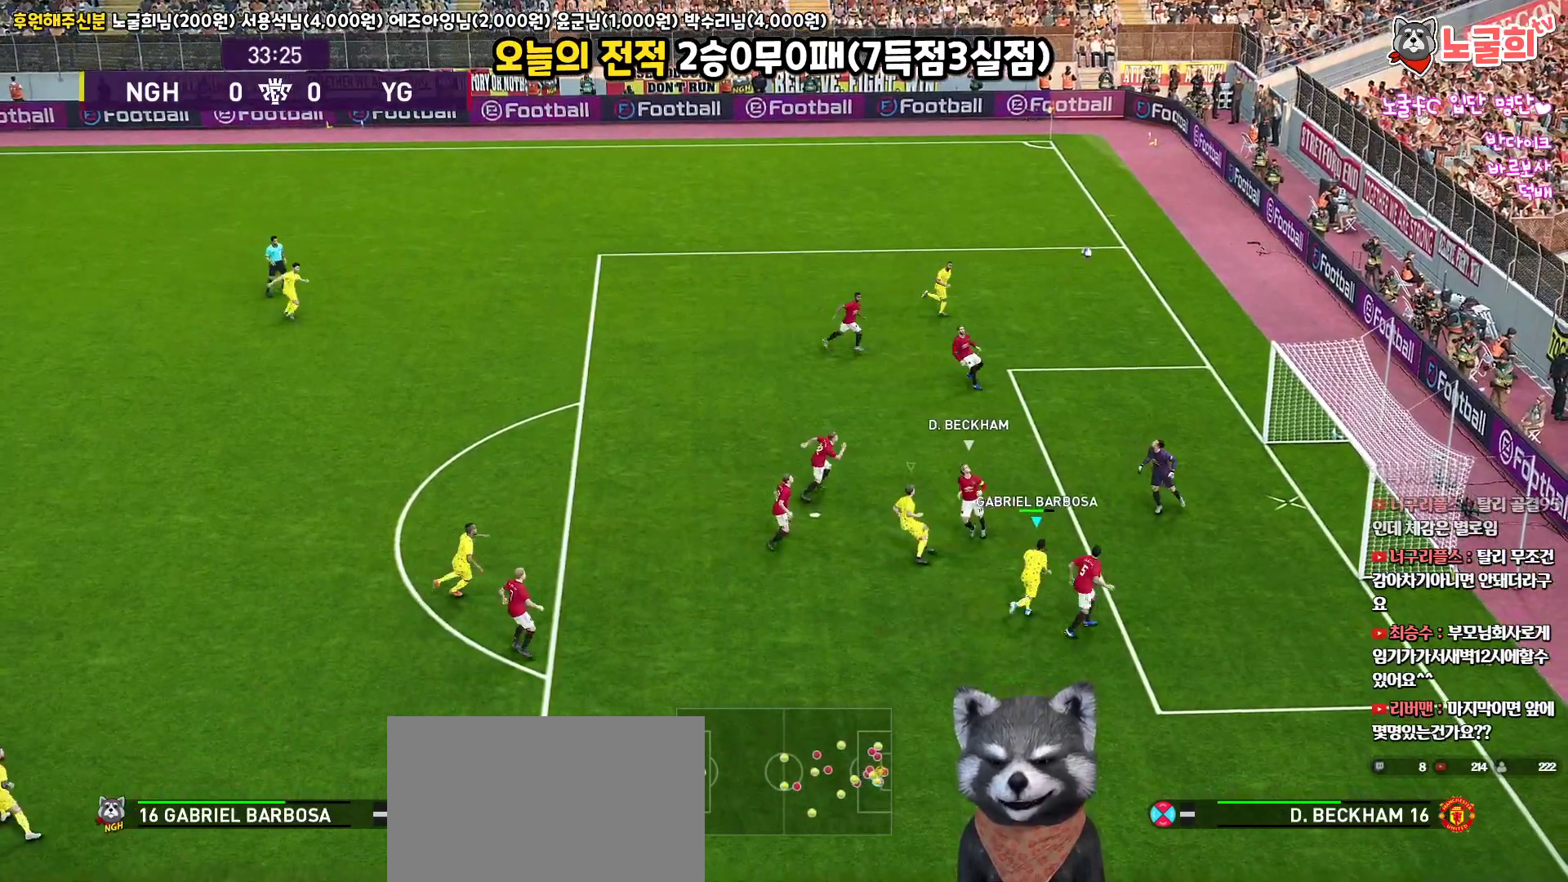
{"buttons": [], "left_stick": "center", "right_stick": "up", "events": [[50, "L3", "up"], [283, "left_stick", "up-right"], [350, "left_stick", "center"]]}